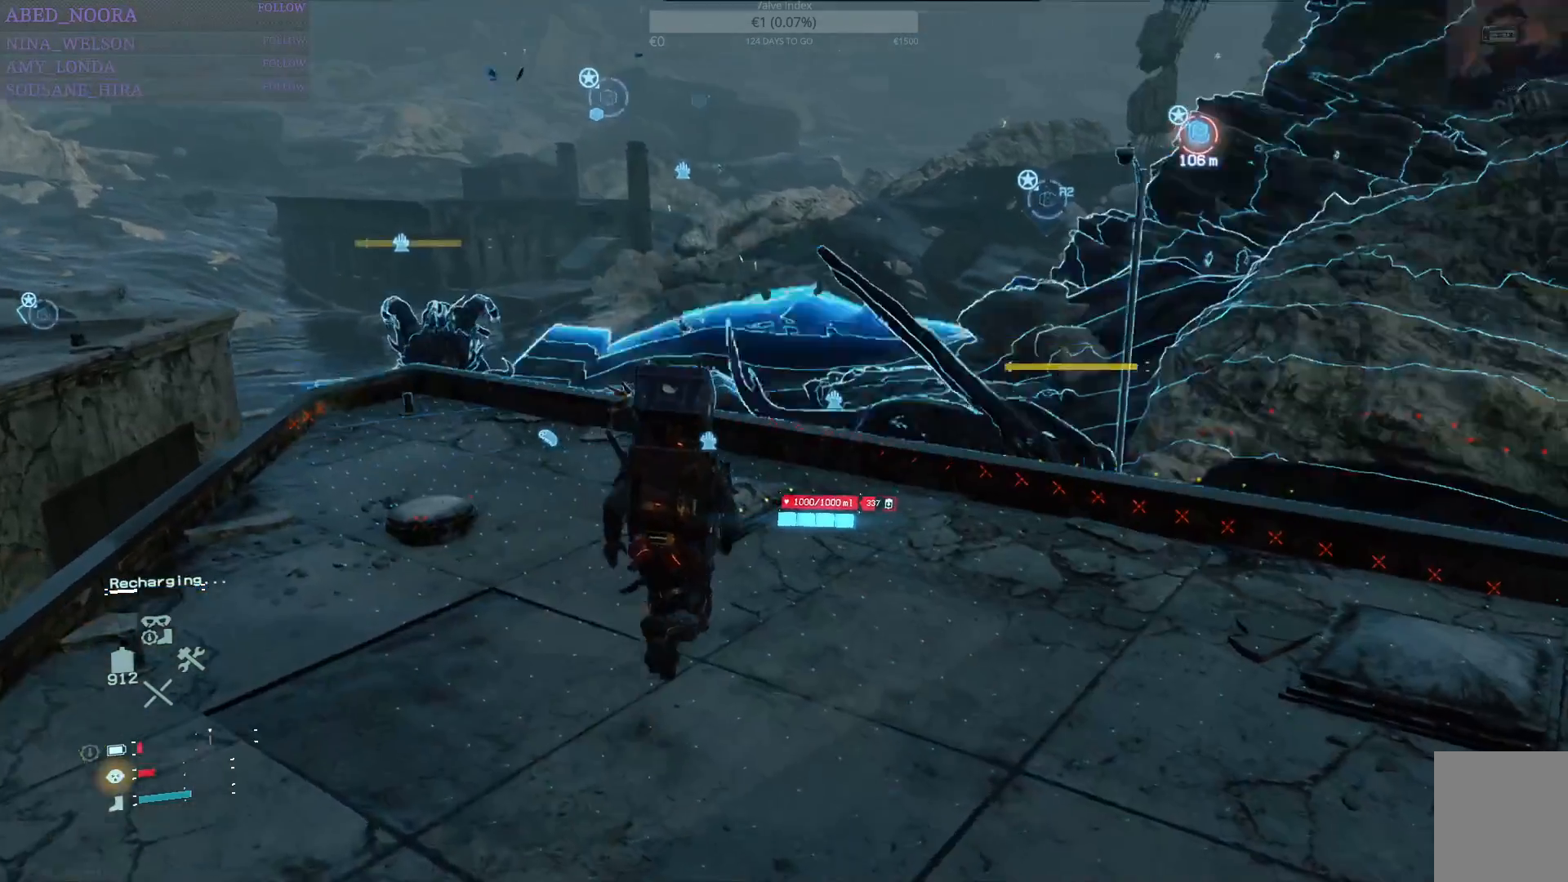
Gameplay with a controller (PlayStation layout); each line is a JSON object with the inputs held at the frame after it. "events" lists button and stick changes between this image and that frame as [ms after this image, input, new state], when the widget could be followed in between. Not read: TOUCHPAD.
{"buttons": ["L2"], "left_stick": "center", "right_stick": "right", "events": [[167, "right_stick", "down-right"], [350, "left_stick", "center"], [350, "right_stick", "right"], [450, "L2", "down"]]}
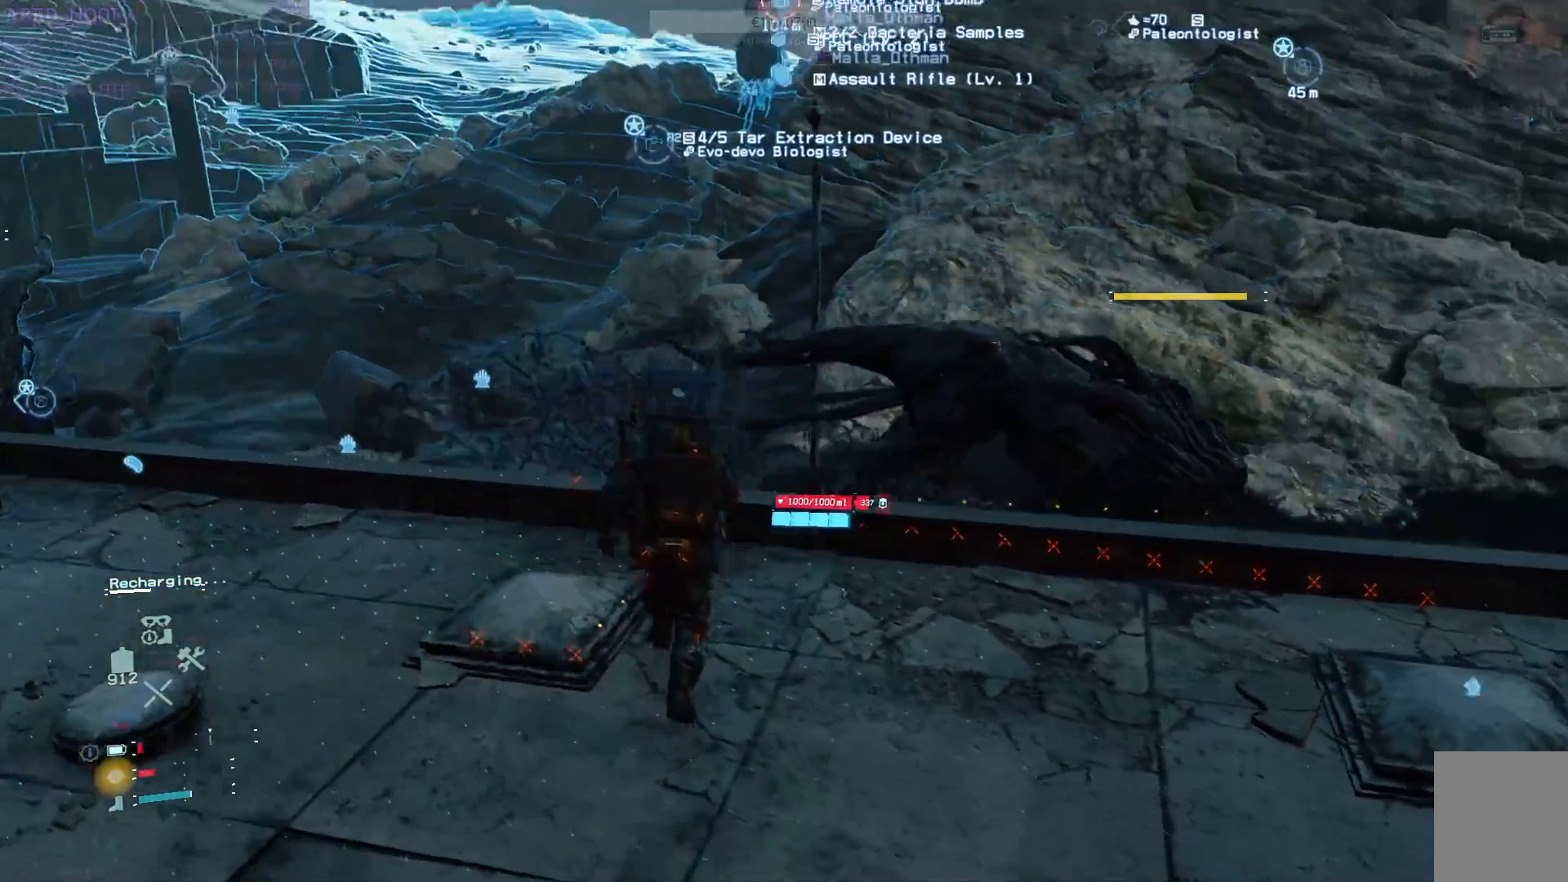
{"buttons": ["L2"], "left_stick": "center", "right_stick": "center", "events": [[317, "right_stick", "center"]]}
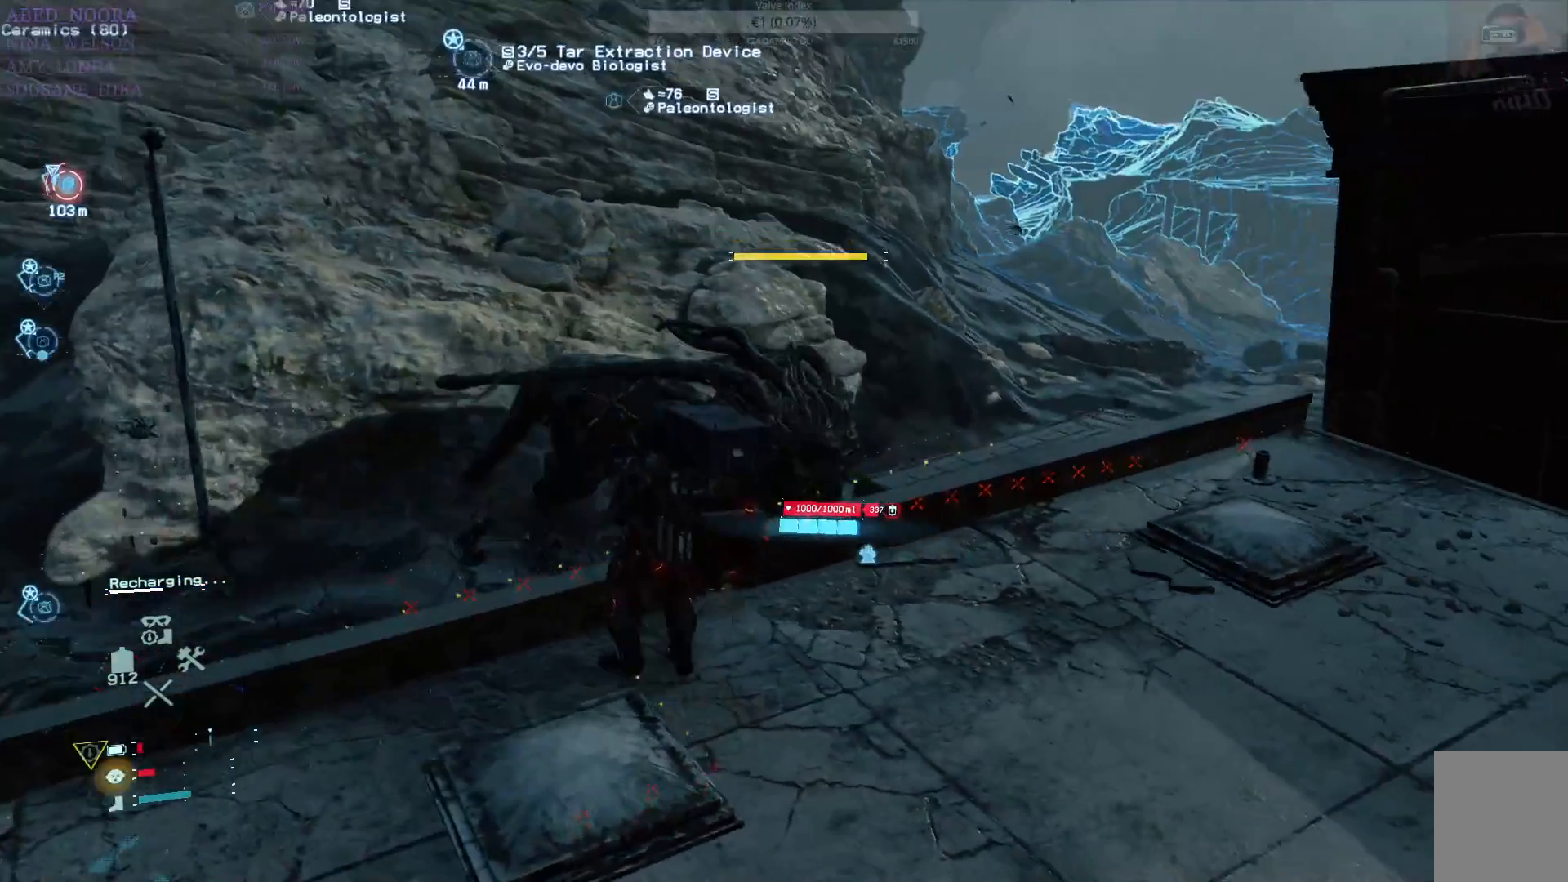
{"buttons": ["L2"], "left_stick": "center", "right_stick": "center", "events": [[83, "right_stick", "up-right"], [133, "right_stick", "center"]]}
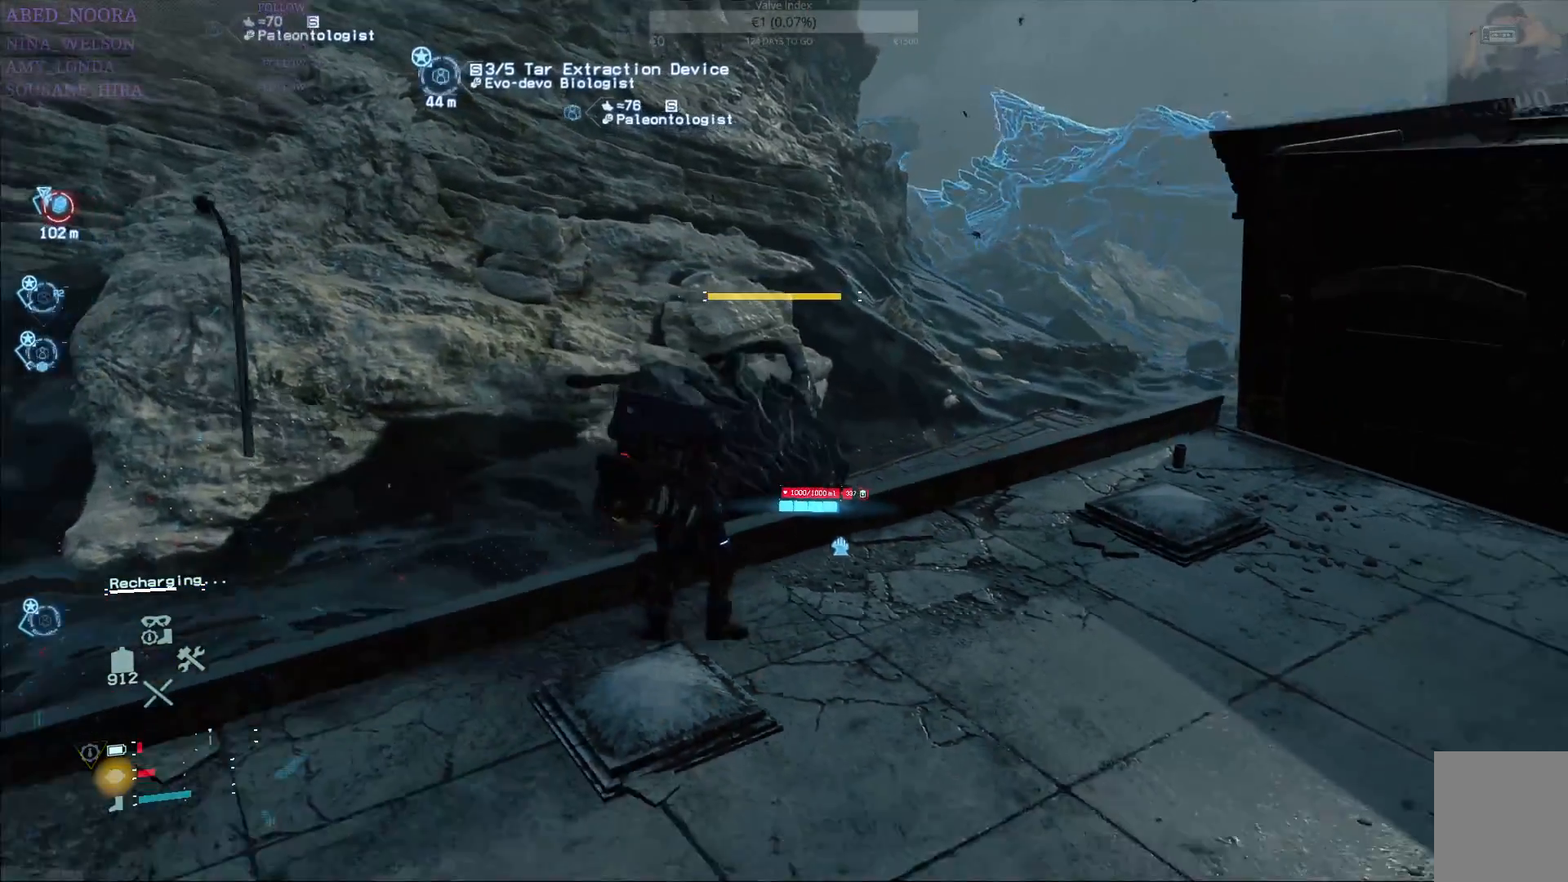
{"buttons": ["L2"], "left_stick": "center", "right_stick": "center", "events": []}
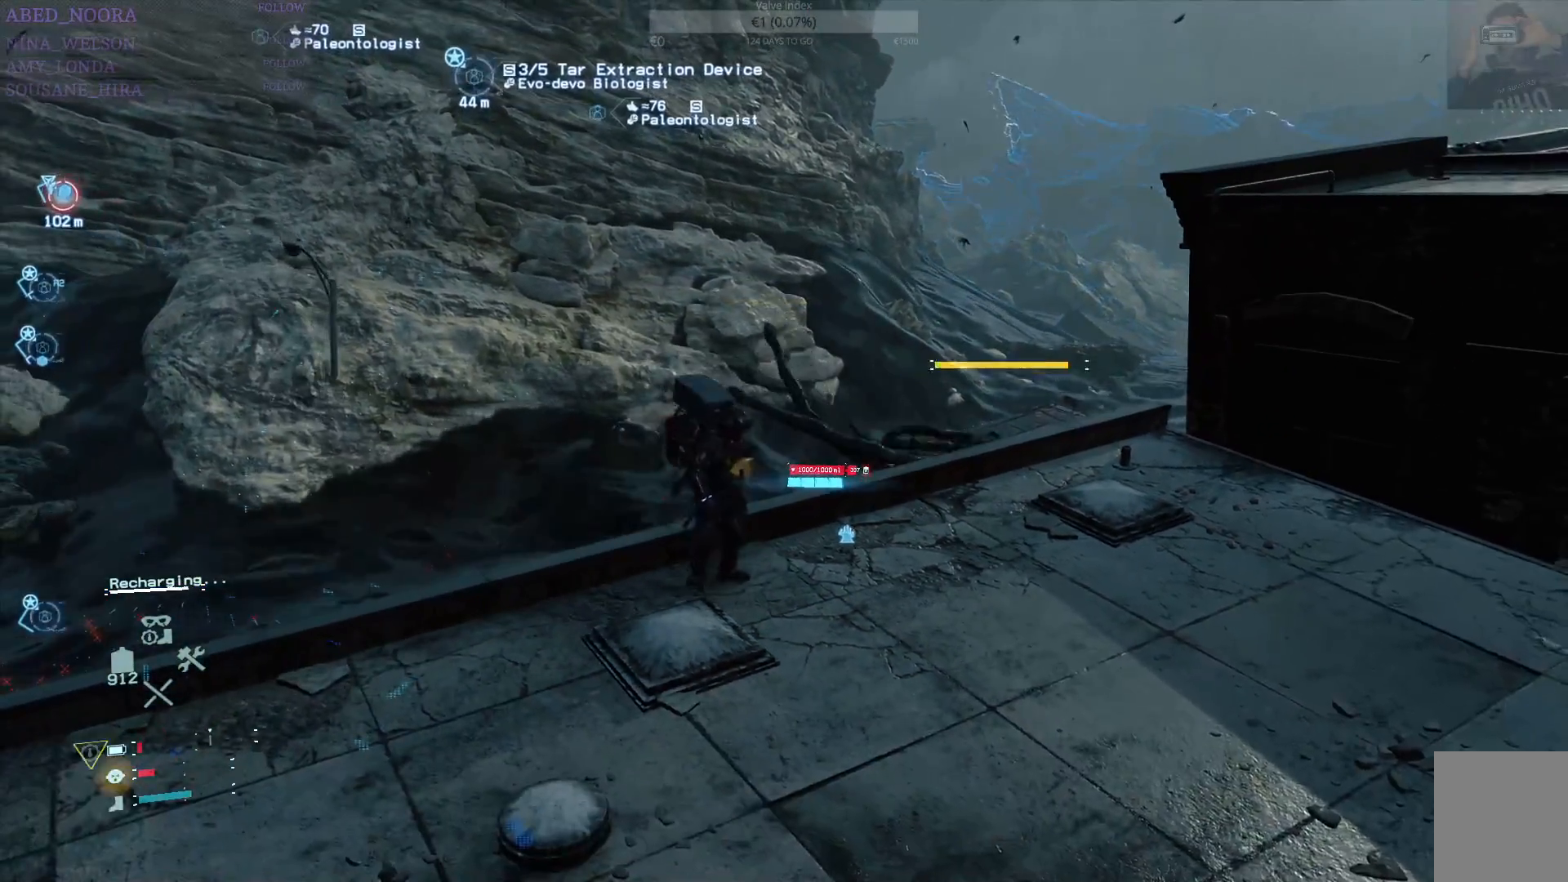
{"buttons": ["DPAD_RIGHT"], "left_stick": "center", "right_stick": "center", "events": [[367, "L2", "up"], [417, "DPAD_RIGHT", "down"]]}
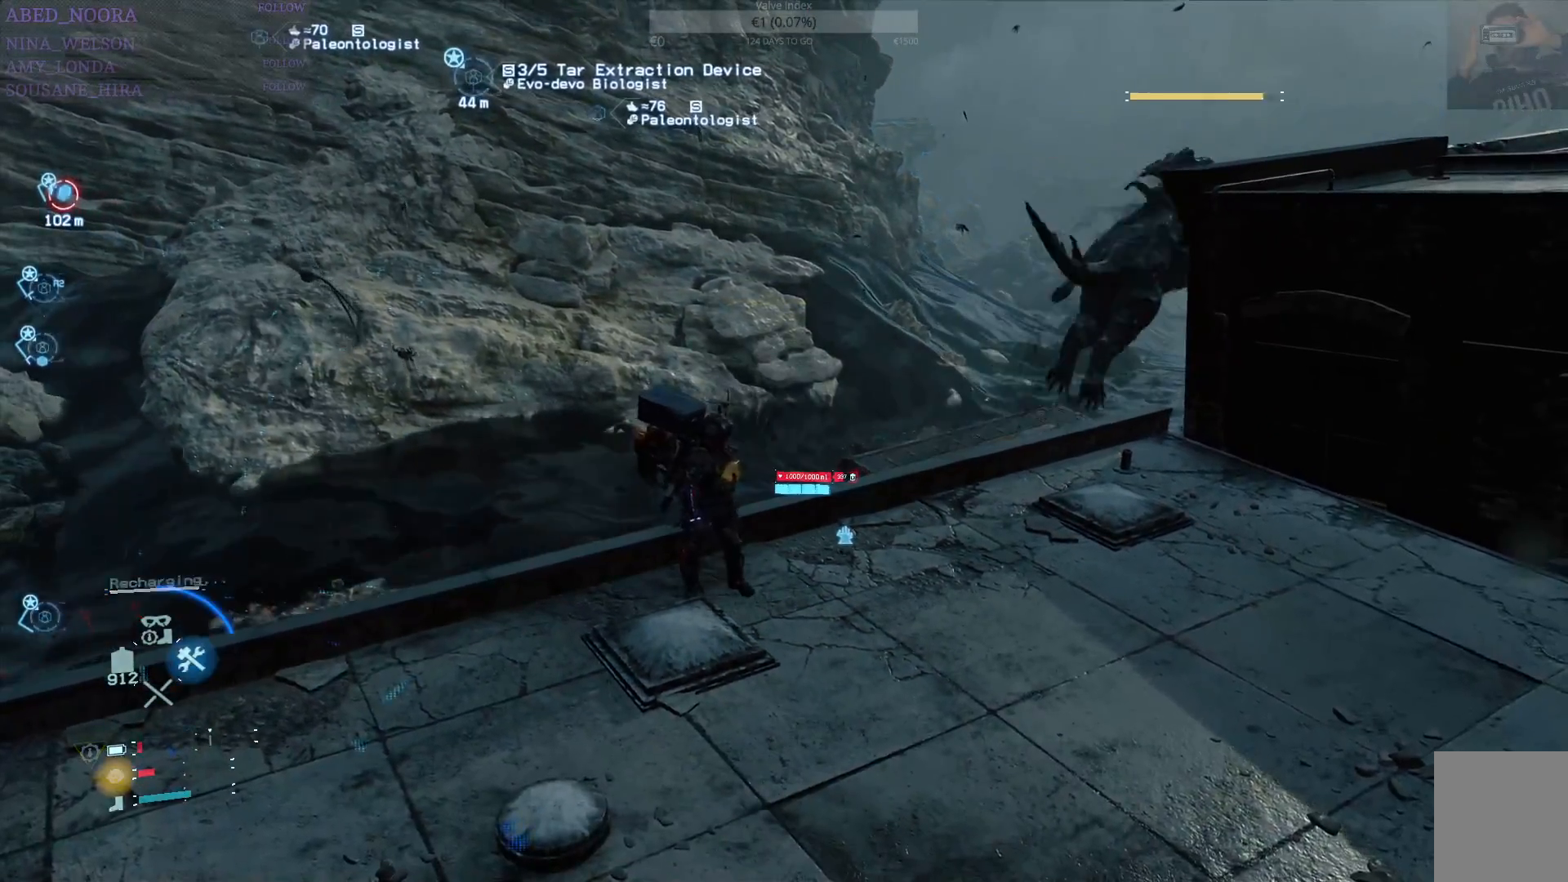
{"buttons": ["DPAD_RIGHT"], "left_stick": "center", "right_stick": "center", "events": []}
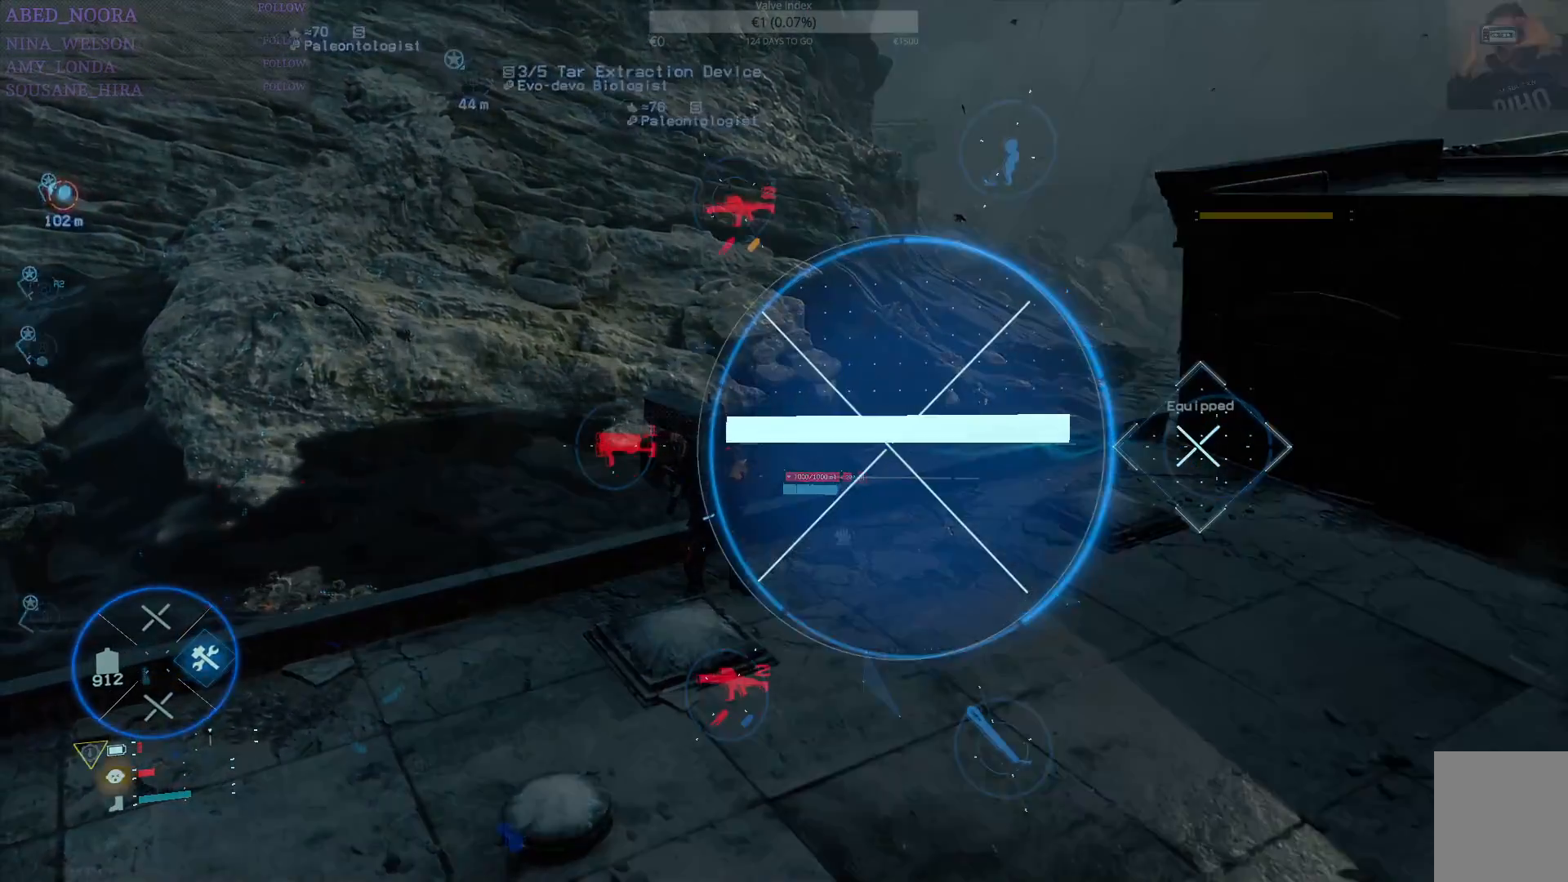
{"buttons": ["DPAD_RIGHT"], "left_stick": "center", "right_stick": "left", "events": [[333, "right_stick", "left"]]}
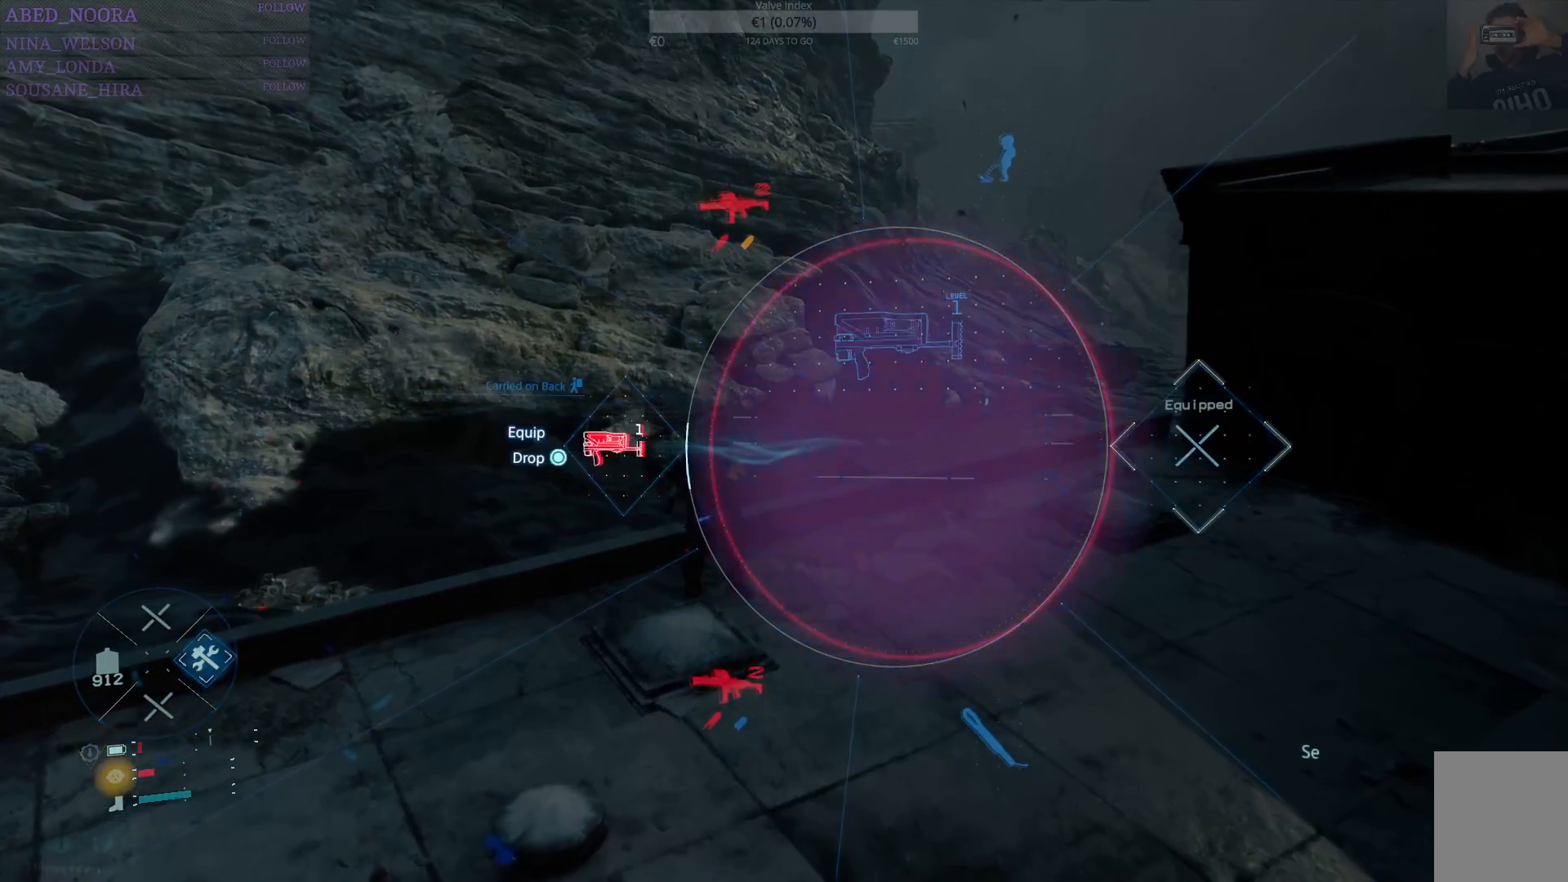
{"buttons": ["DPAD_RIGHT"], "left_stick": "center", "right_stick": "down-left", "events": [[283, "right_stick", "down-left"]]}
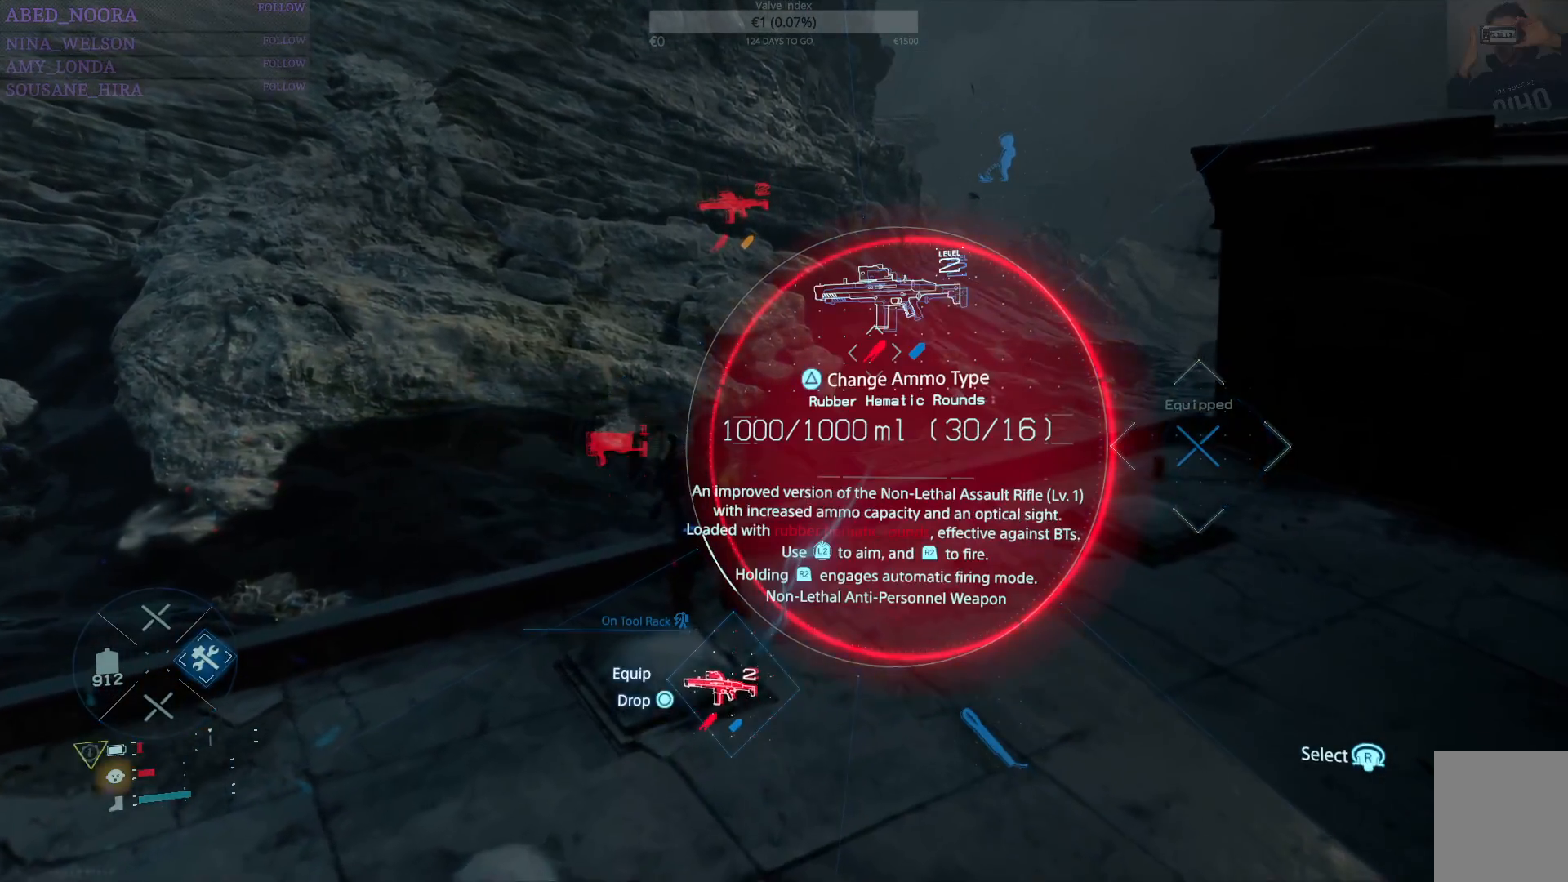
{"buttons": ["DPAD_RIGHT"], "left_stick": "center", "right_stick": "left", "events": [[433, "right_stick", "left"]]}
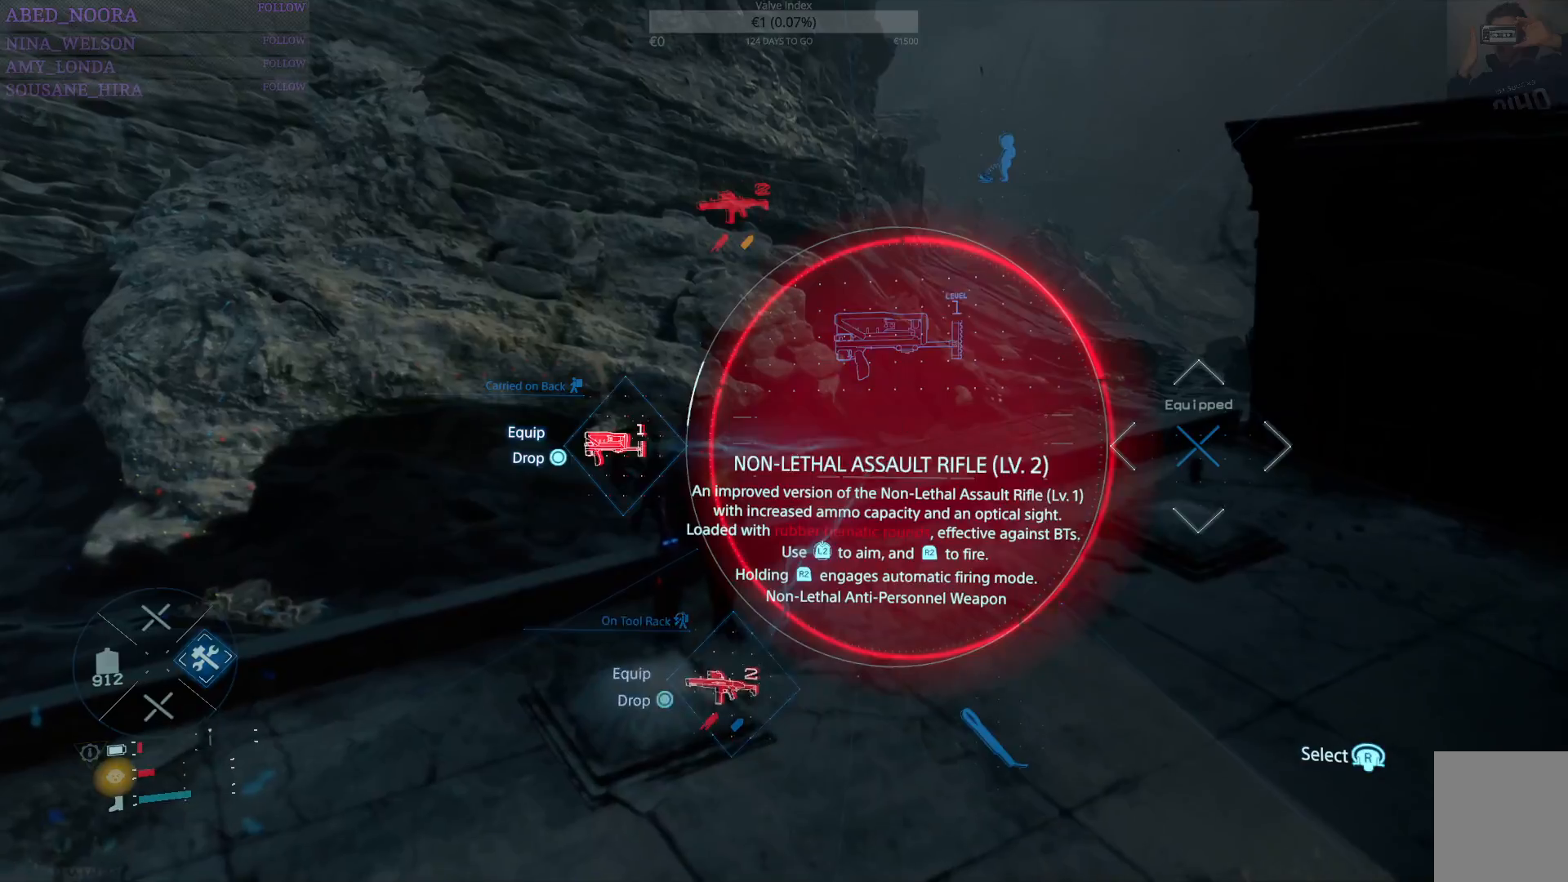
{"buttons": ["DPAD_RIGHT"], "left_stick": "center", "right_stick": "up-left", "events": [[317, "right_stick", "up-left"]]}
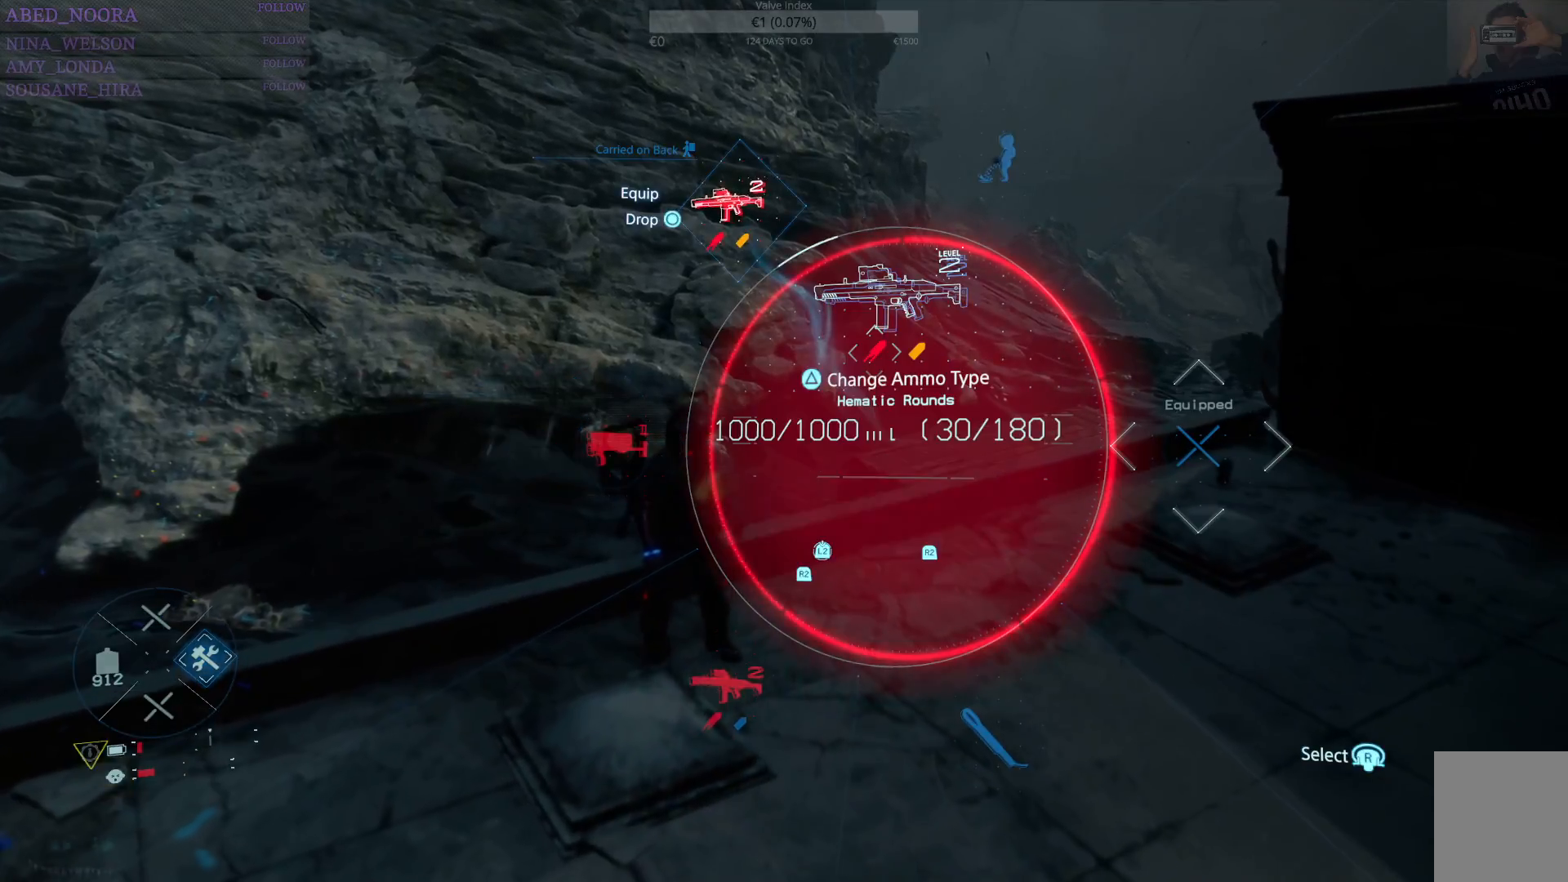
{"buttons": ["DPAD_RIGHT"], "left_stick": "center", "right_stick": "up-left", "events": []}
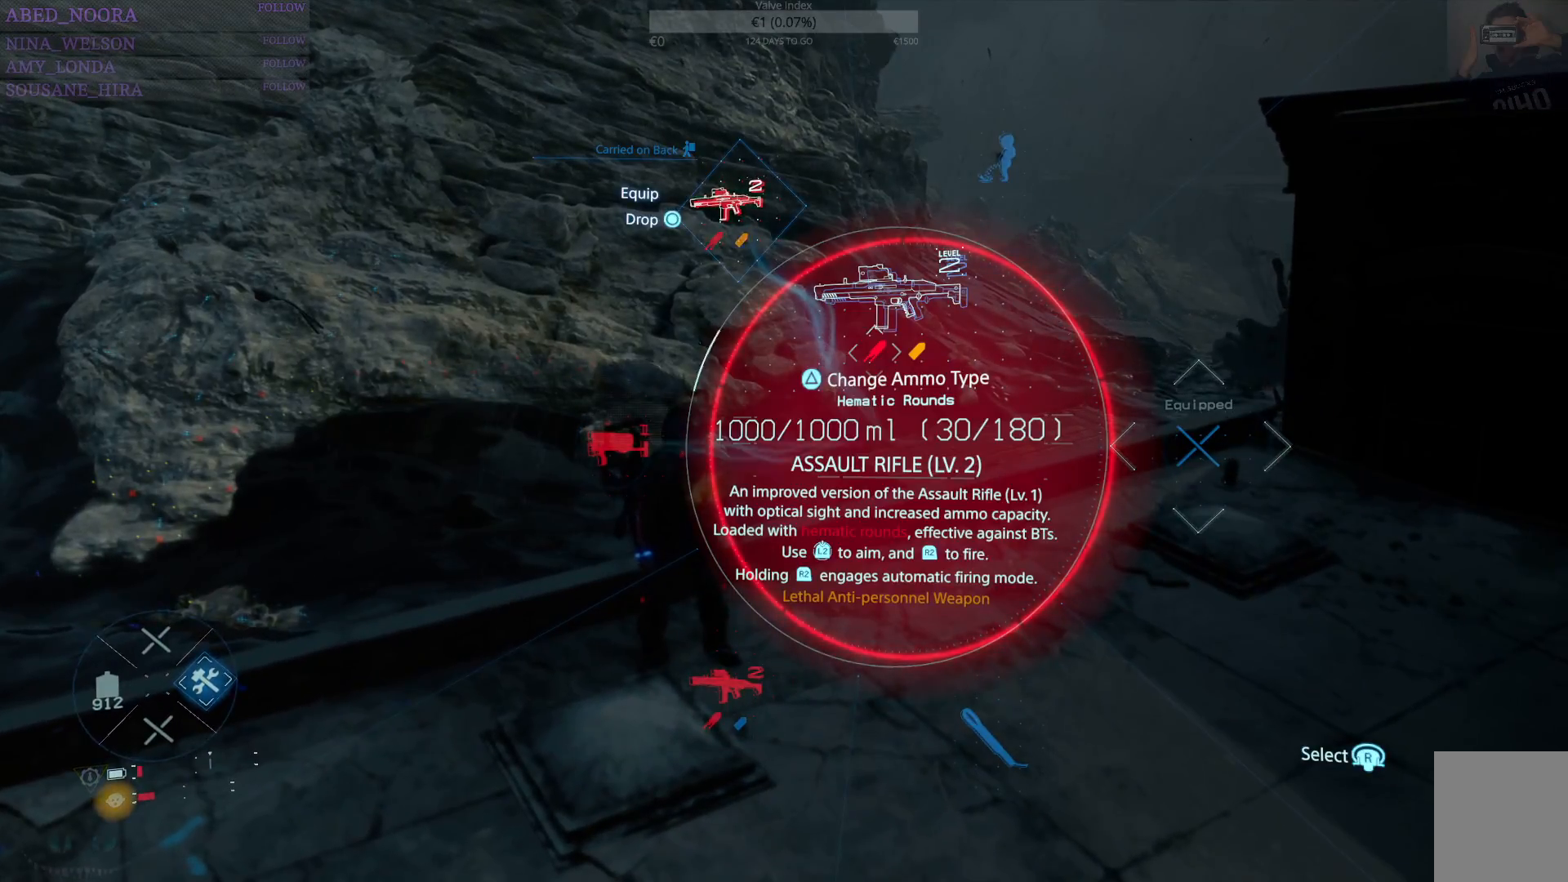
{"buttons": ["DPAD_RIGHT"], "left_stick": "center", "right_stick": "up-left", "events": []}
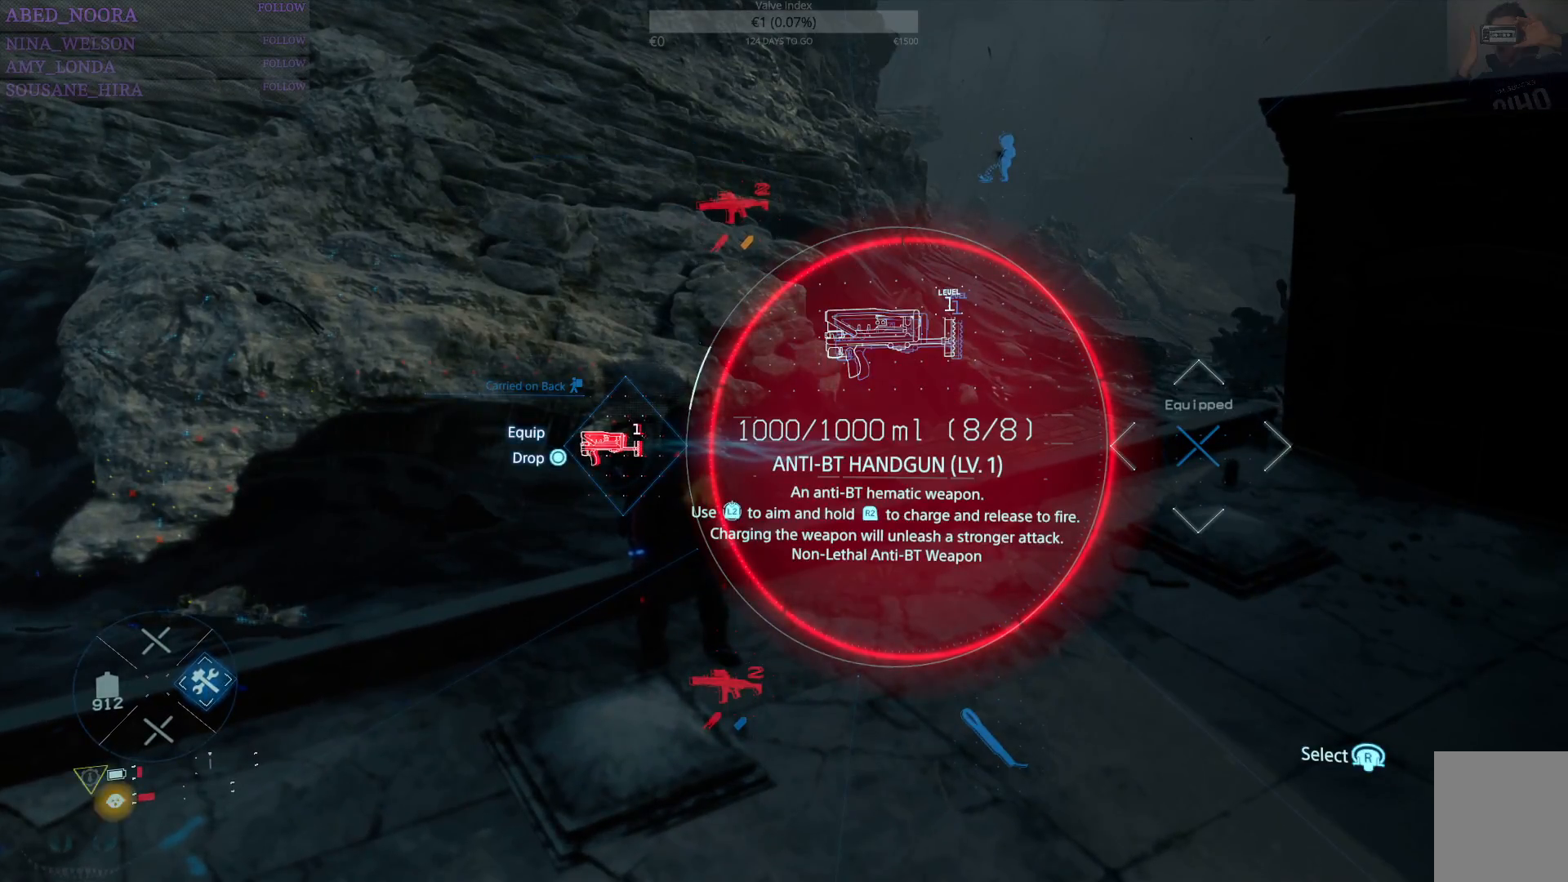
{"buttons": ["DPAD_RIGHT"], "left_stick": "center", "right_stick": "up-left", "events": []}
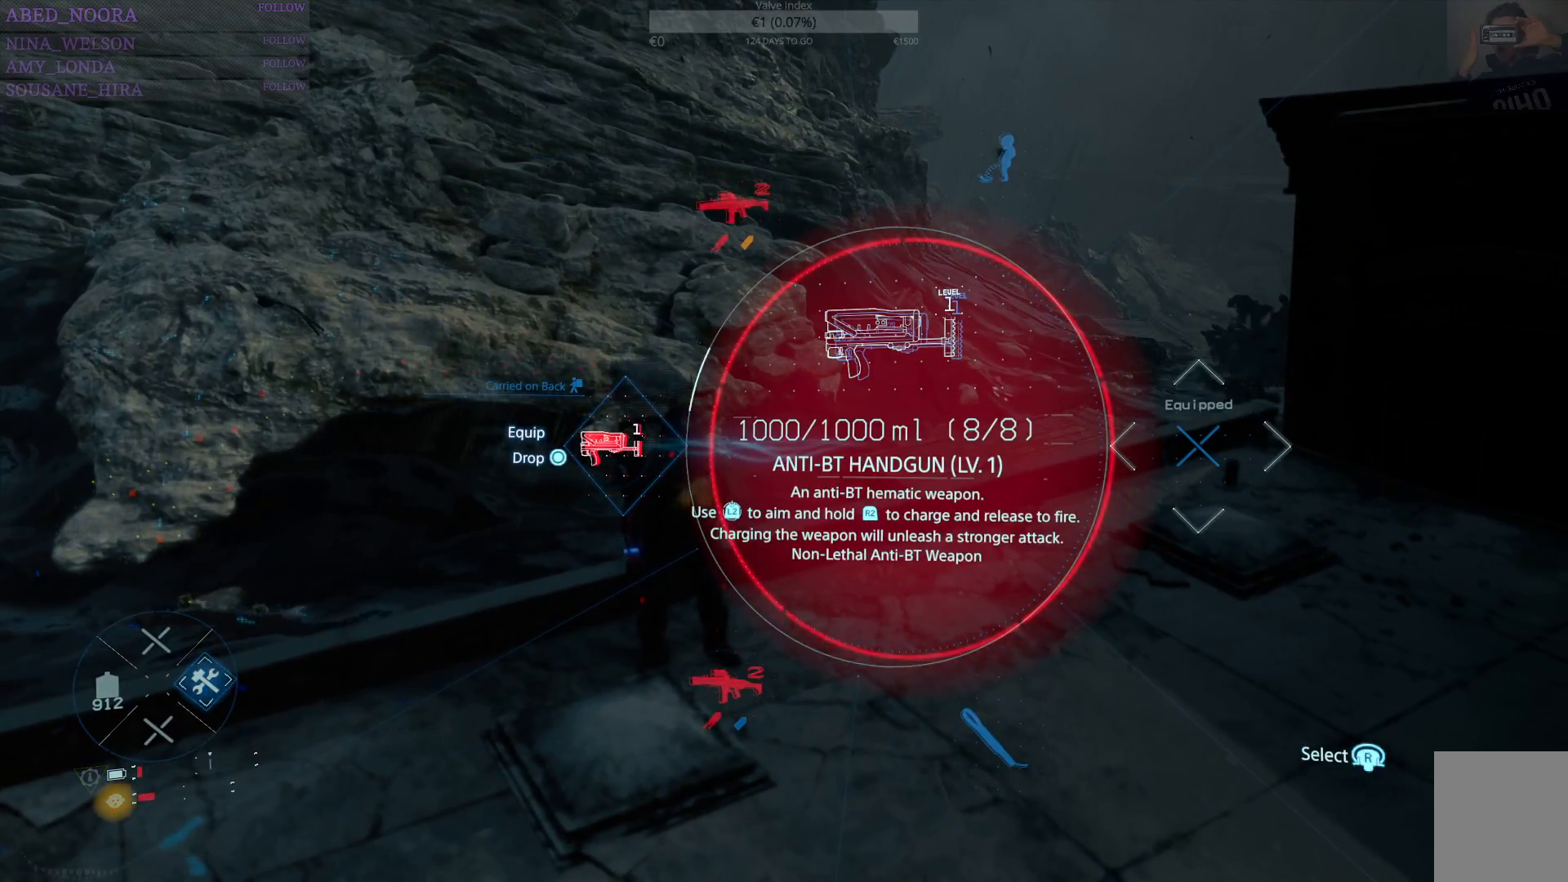
{"buttons": ["DPAD_RIGHT"], "left_stick": "center", "right_stick": "up", "events": [[183, "right_stick", "up"]]}
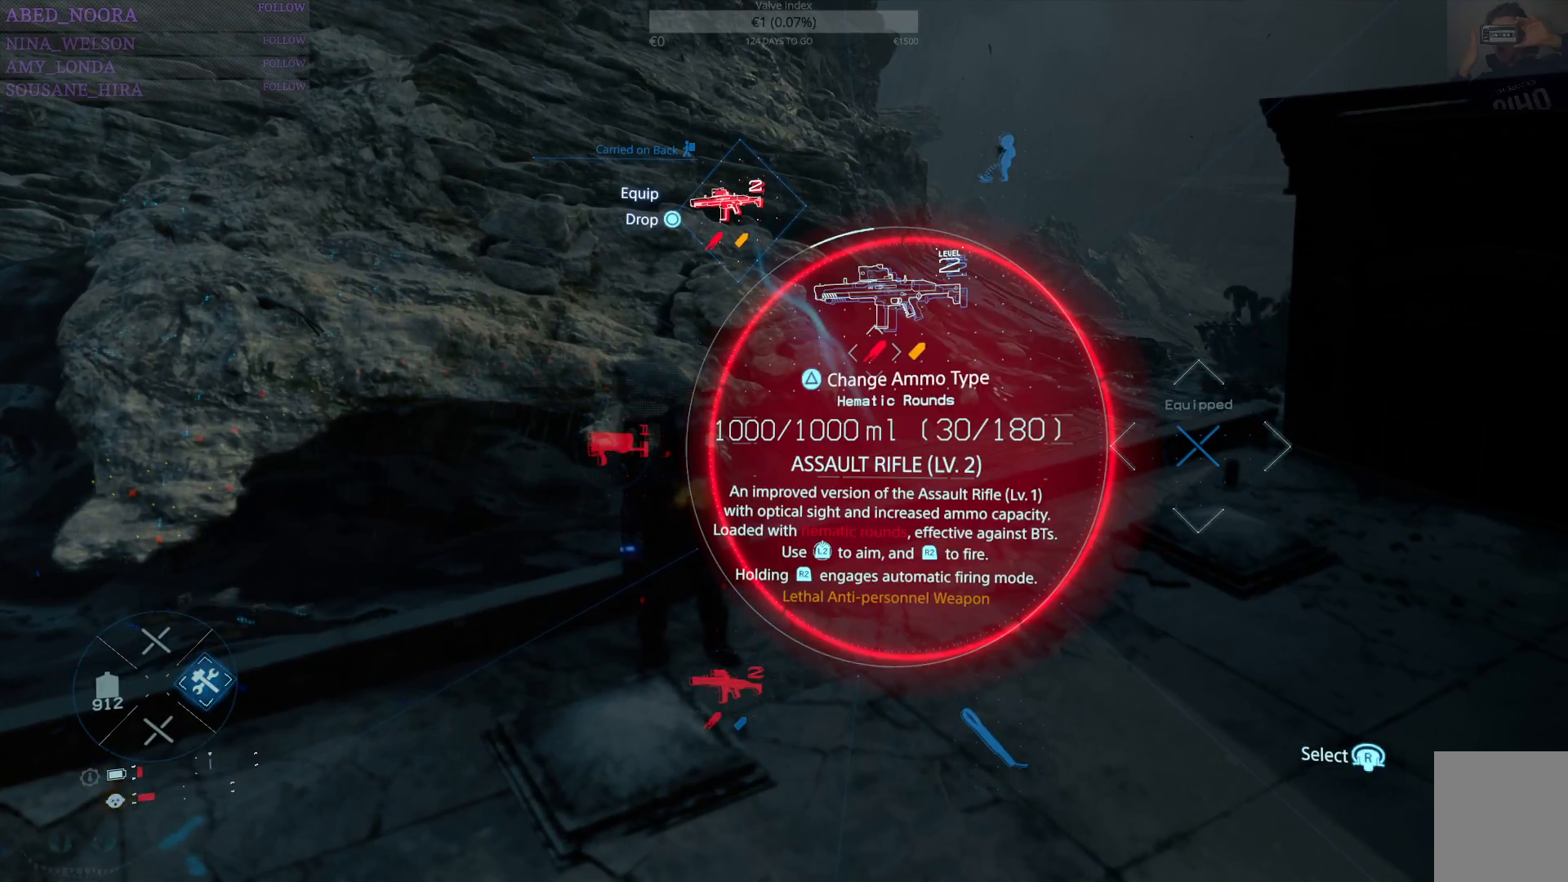
{"buttons": ["DPAD_RIGHT"], "left_stick": "center", "right_stick": "up", "events": []}
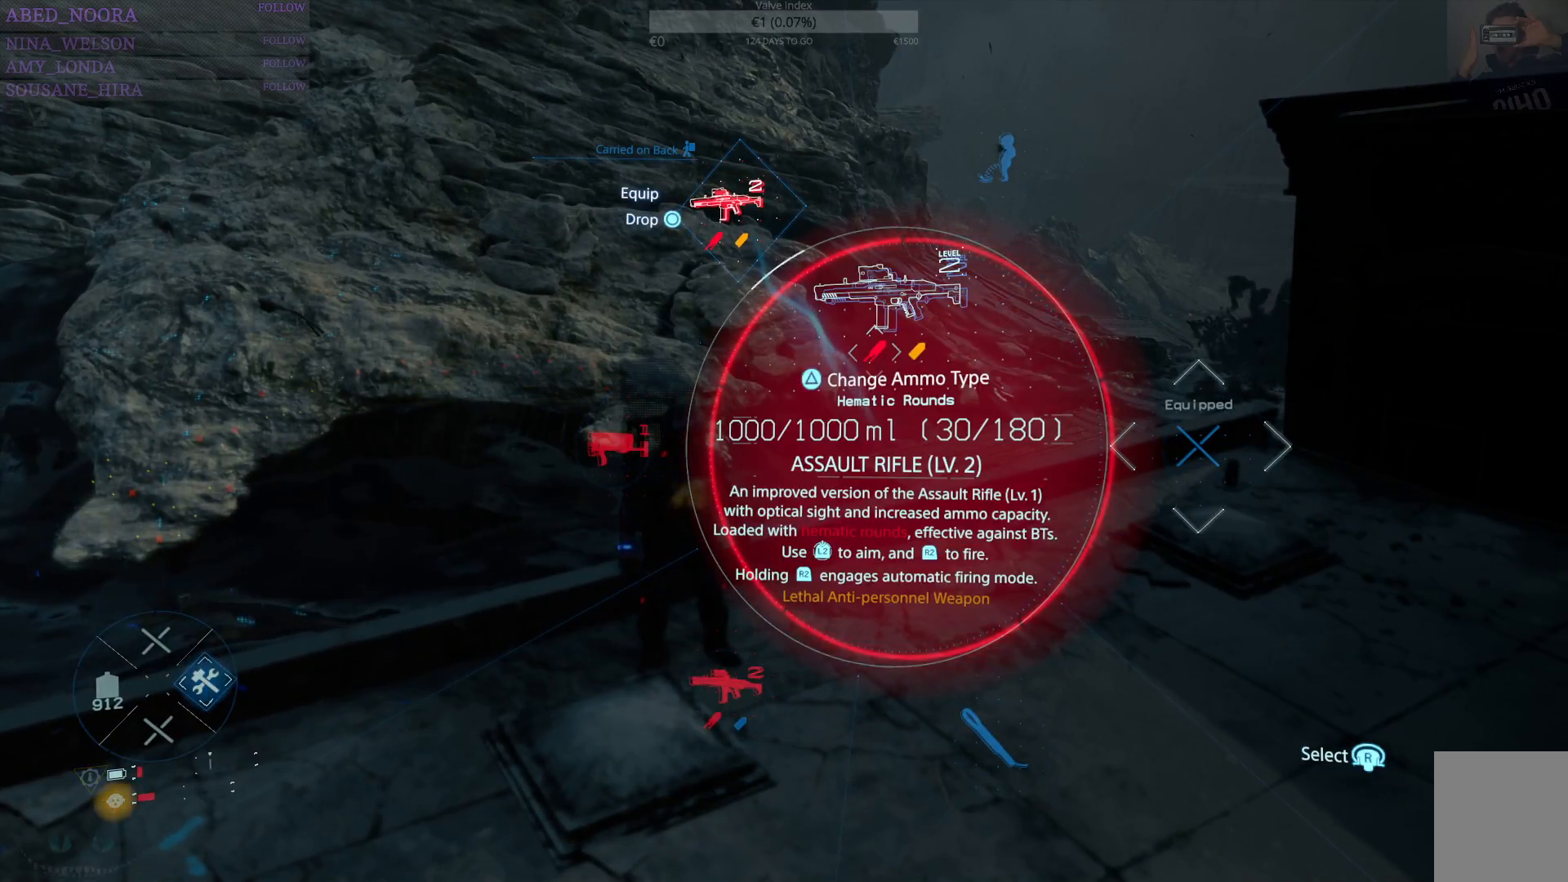
{"buttons": ["DPAD_RIGHT"], "left_stick": "center", "right_stick": "down-left", "events": [[33, "right_stick", "left"], [417, "right_stick", "down-left"]]}
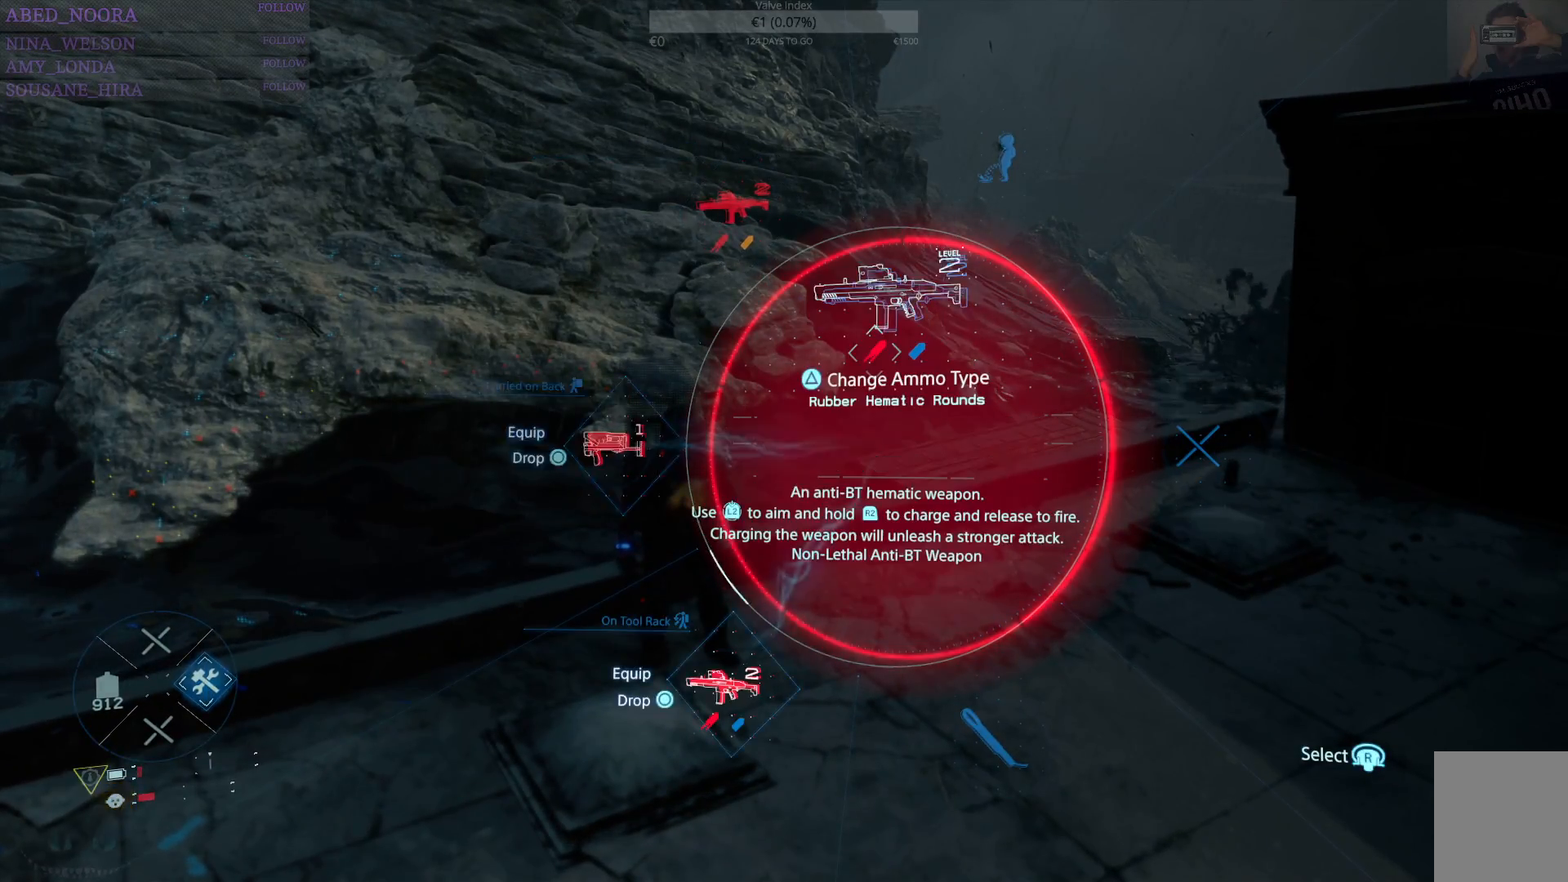
{"buttons": ["DPAD_RIGHT"], "left_stick": "center", "right_stick": "down-left", "events": []}
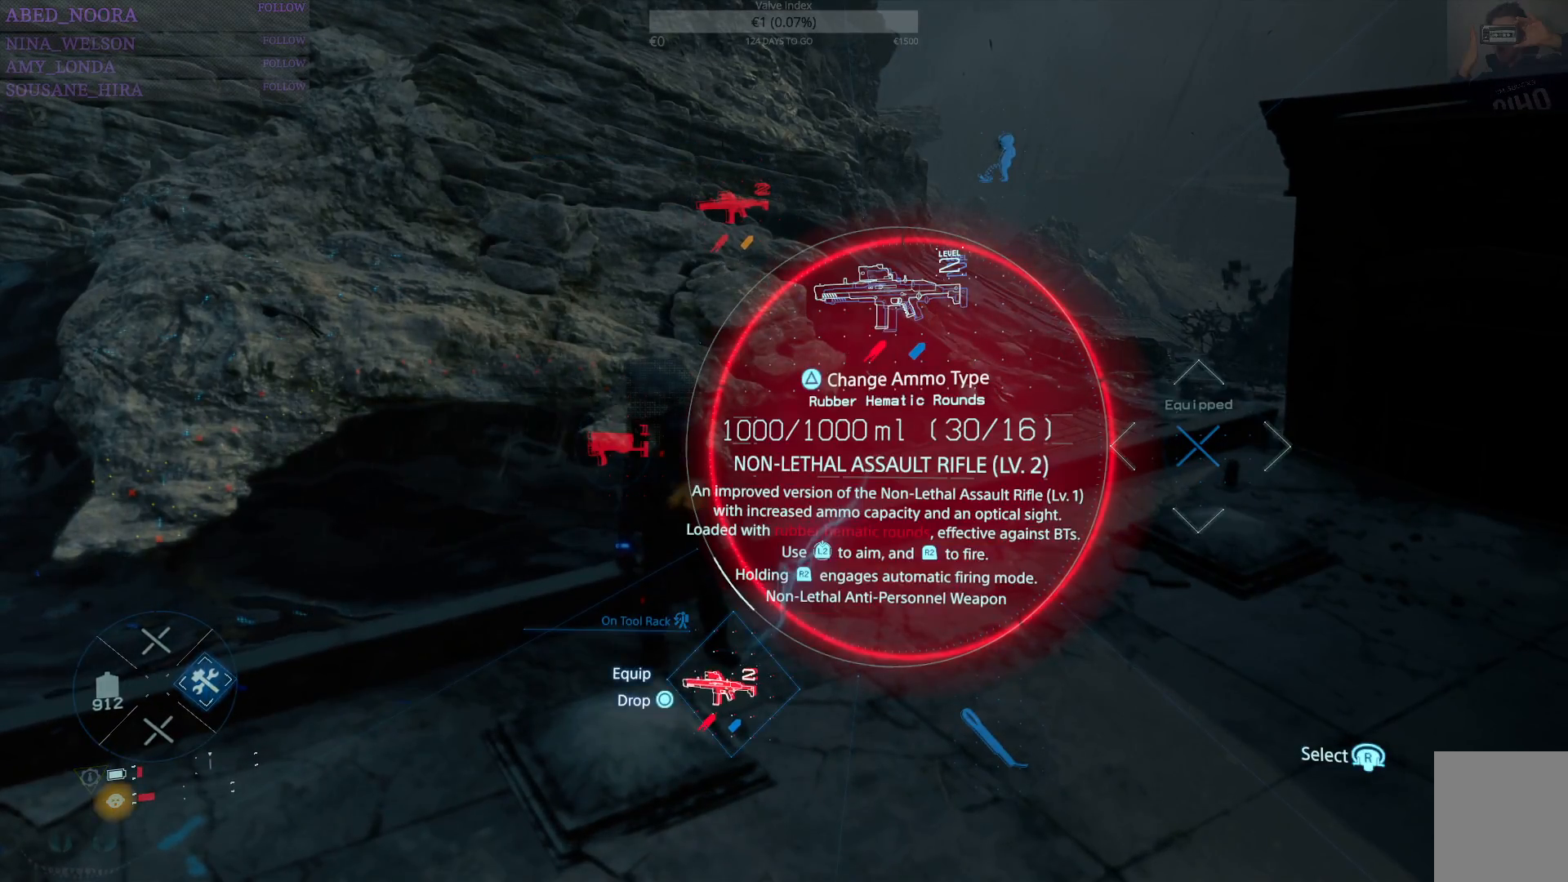
{"buttons": [], "left_stick": "down-right", "right_stick": "down-left", "events": [[50, "DPAD_RIGHT", "up"], [350, "left_stick", "down-right"]]}
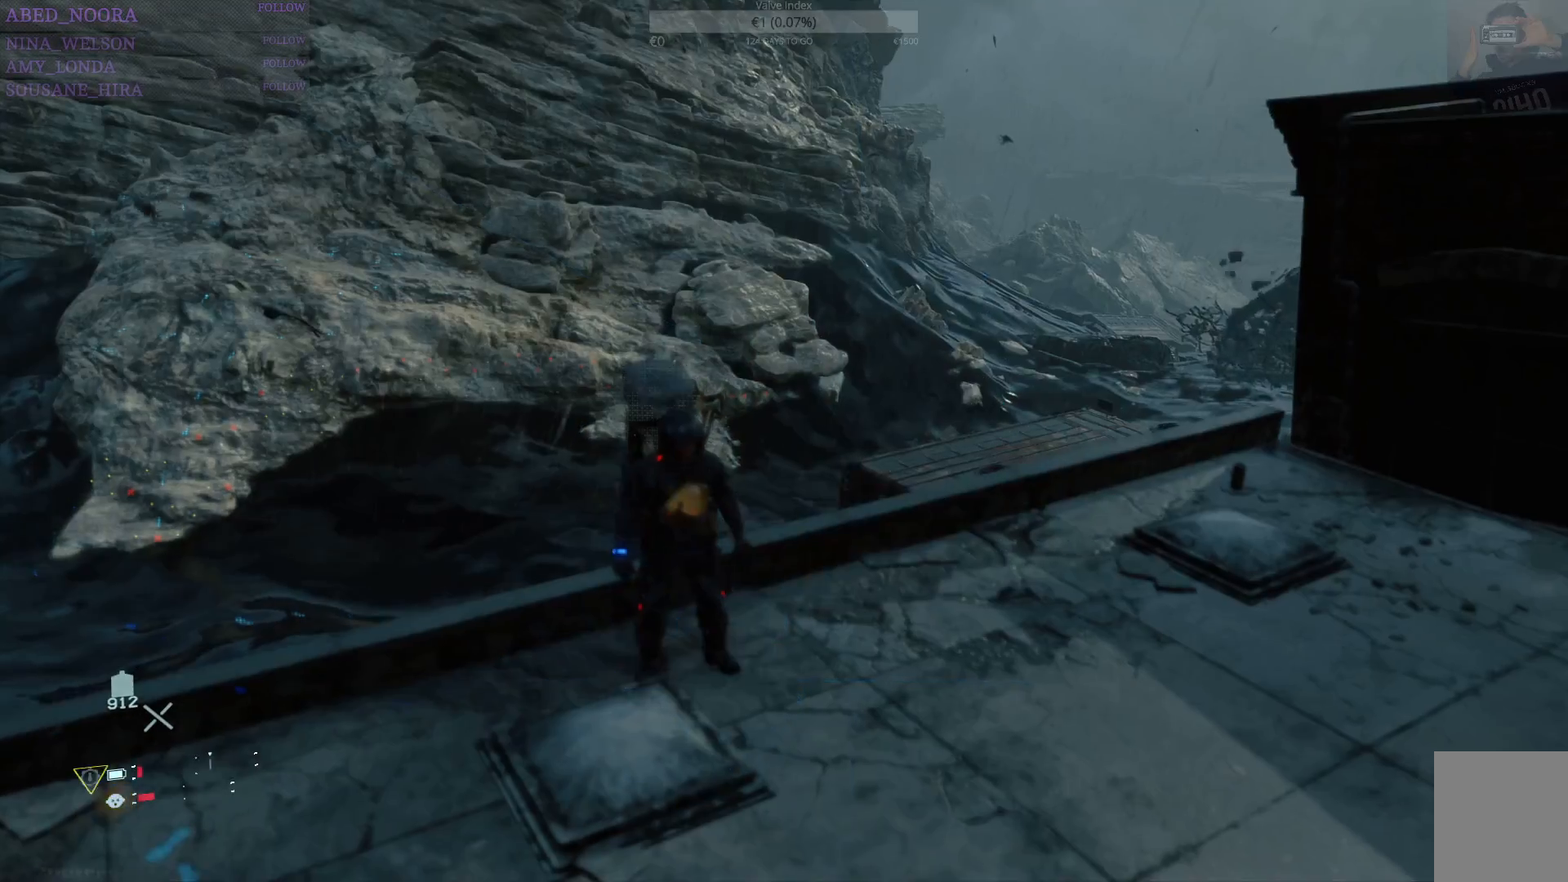
{"buttons": [], "left_stick": "down", "right_stick": "left", "events": [[367, "left_stick", "down"], [450, "right_stick", "left"]]}
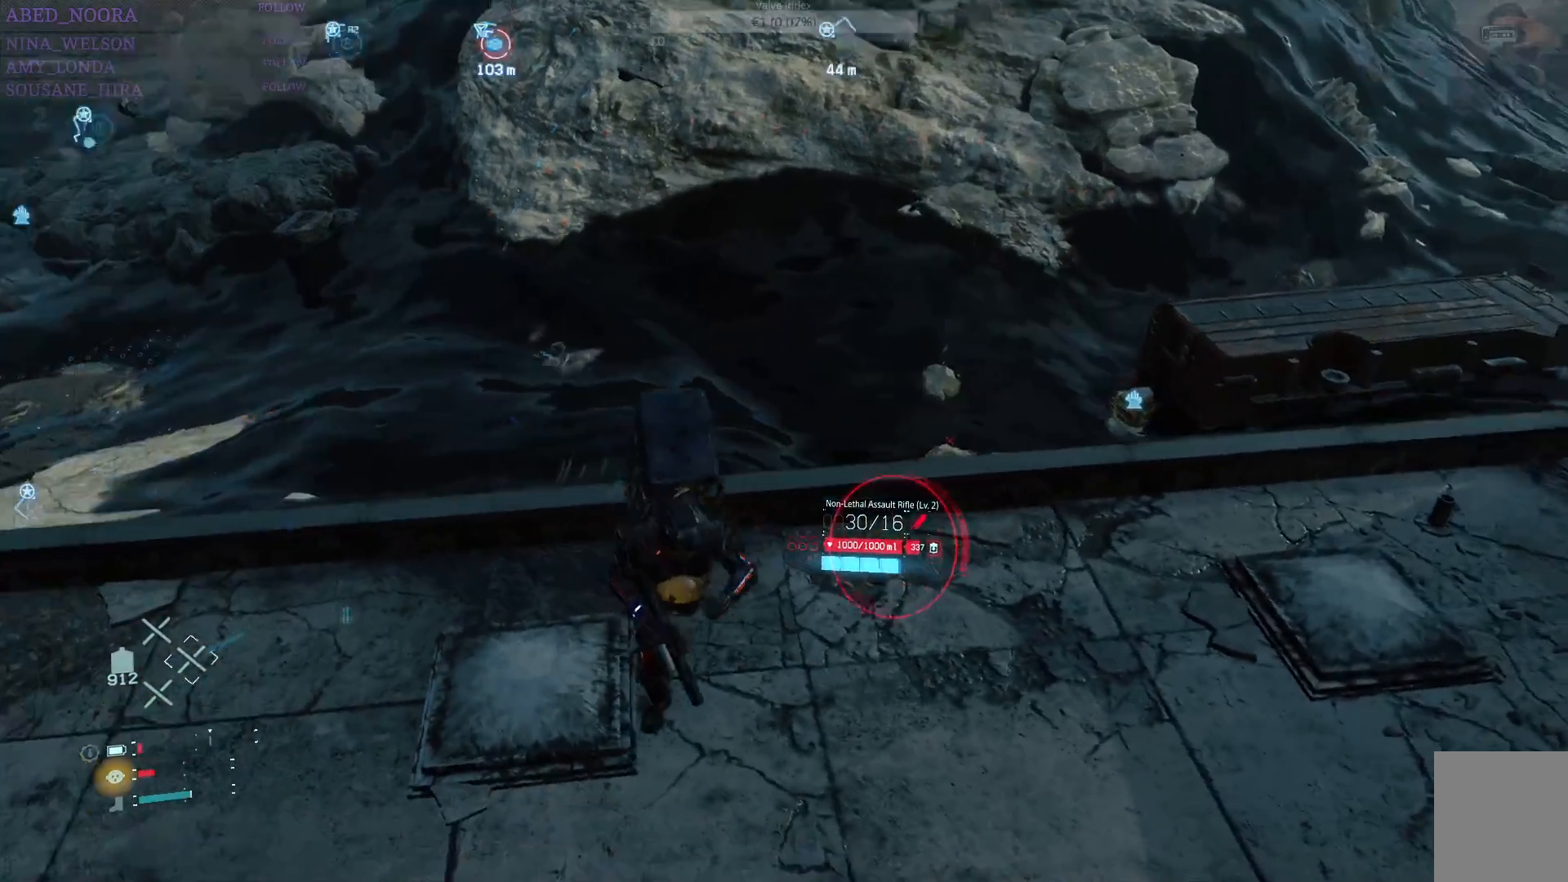
{"buttons": [], "left_stick": "down-left", "right_stick": "up-left", "events": [[67, "left_stick", "down-left"], [200, "right_stick", "up-left"]]}
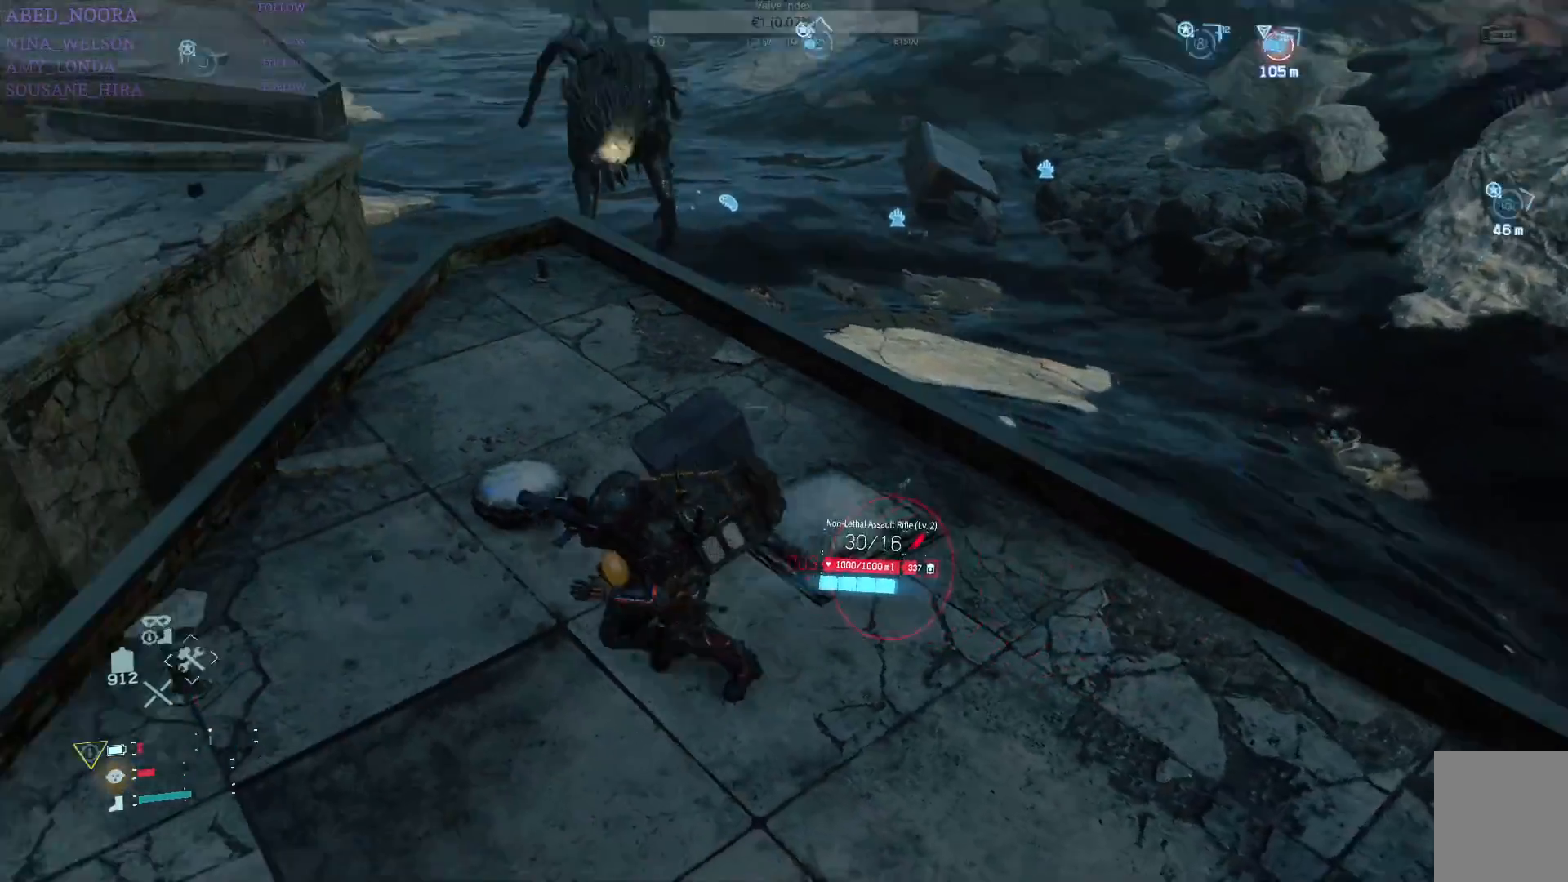
{"buttons": ["L2"], "left_stick": "down-right", "right_stick": "up", "events": [[67, "right_stick", "center"], [133, "L2", "down"], [133, "right_stick", "up"], [267, "left_stick", "down"], [333, "right_stick", "center"], [433, "right_stick", "up"], [450, "left_stick", "down-right"]]}
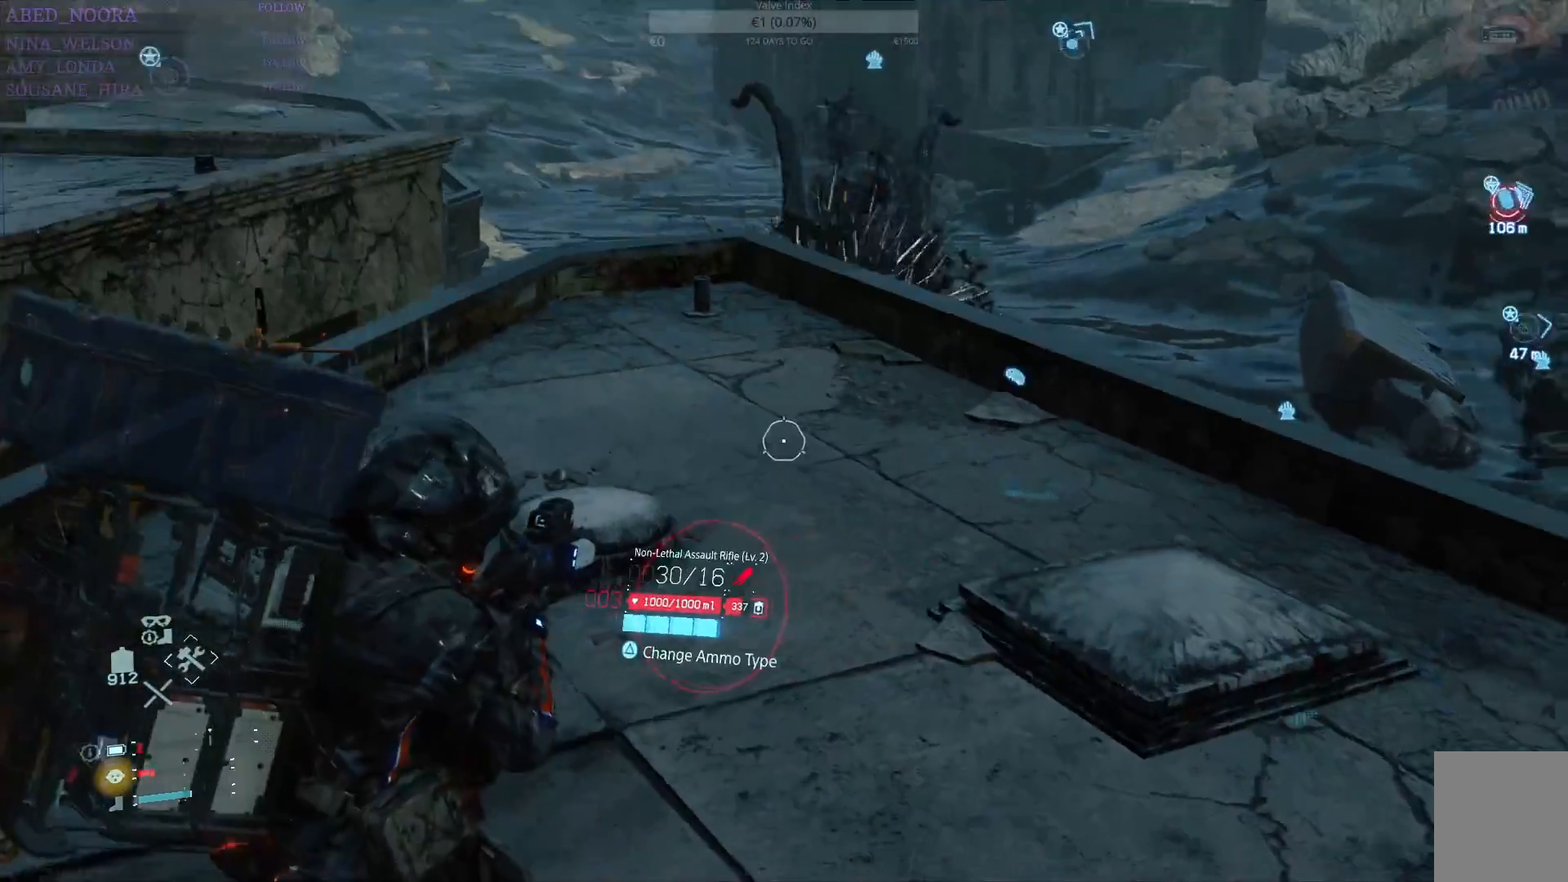
{"buttons": ["L2", "R2"], "left_stick": "up-right", "right_stick": "down-left", "events": [[33, "left_stick", "right"], [200, "right_stick", "center"], [367, "left_stick", "up-right"], [400, "right_stick", "down-left"], [450, "R2", "down"]]}
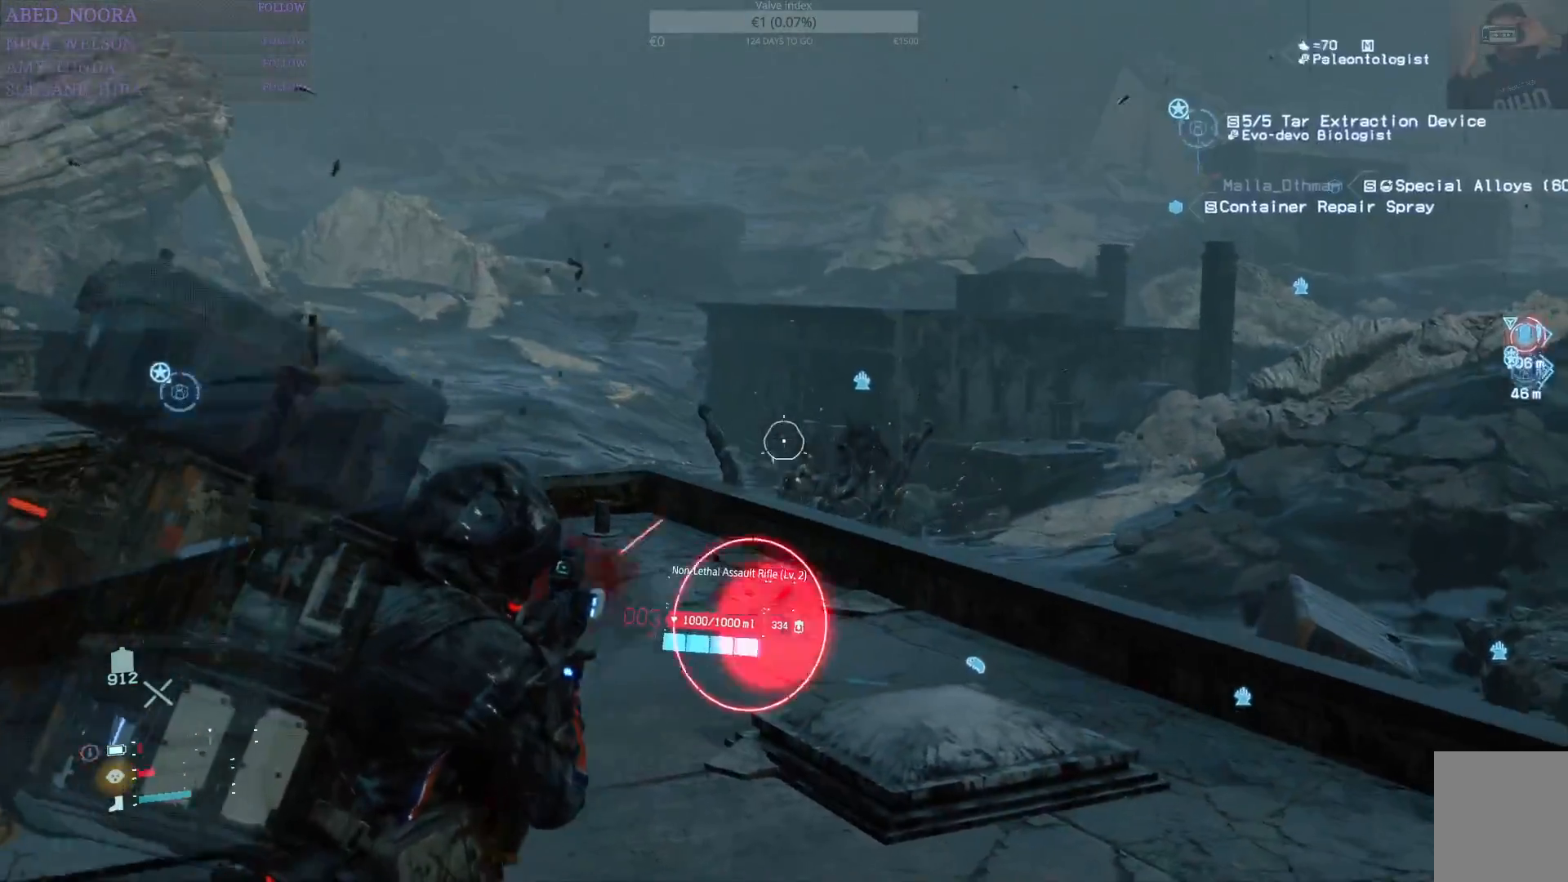
{"buttons": ["L2", "R2"], "left_stick": "up-right", "right_stick": "center", "events": [[50, "right_stick", "center"], [300, "right_stick", "down-left"], [417, "right_stick", "center"]]}
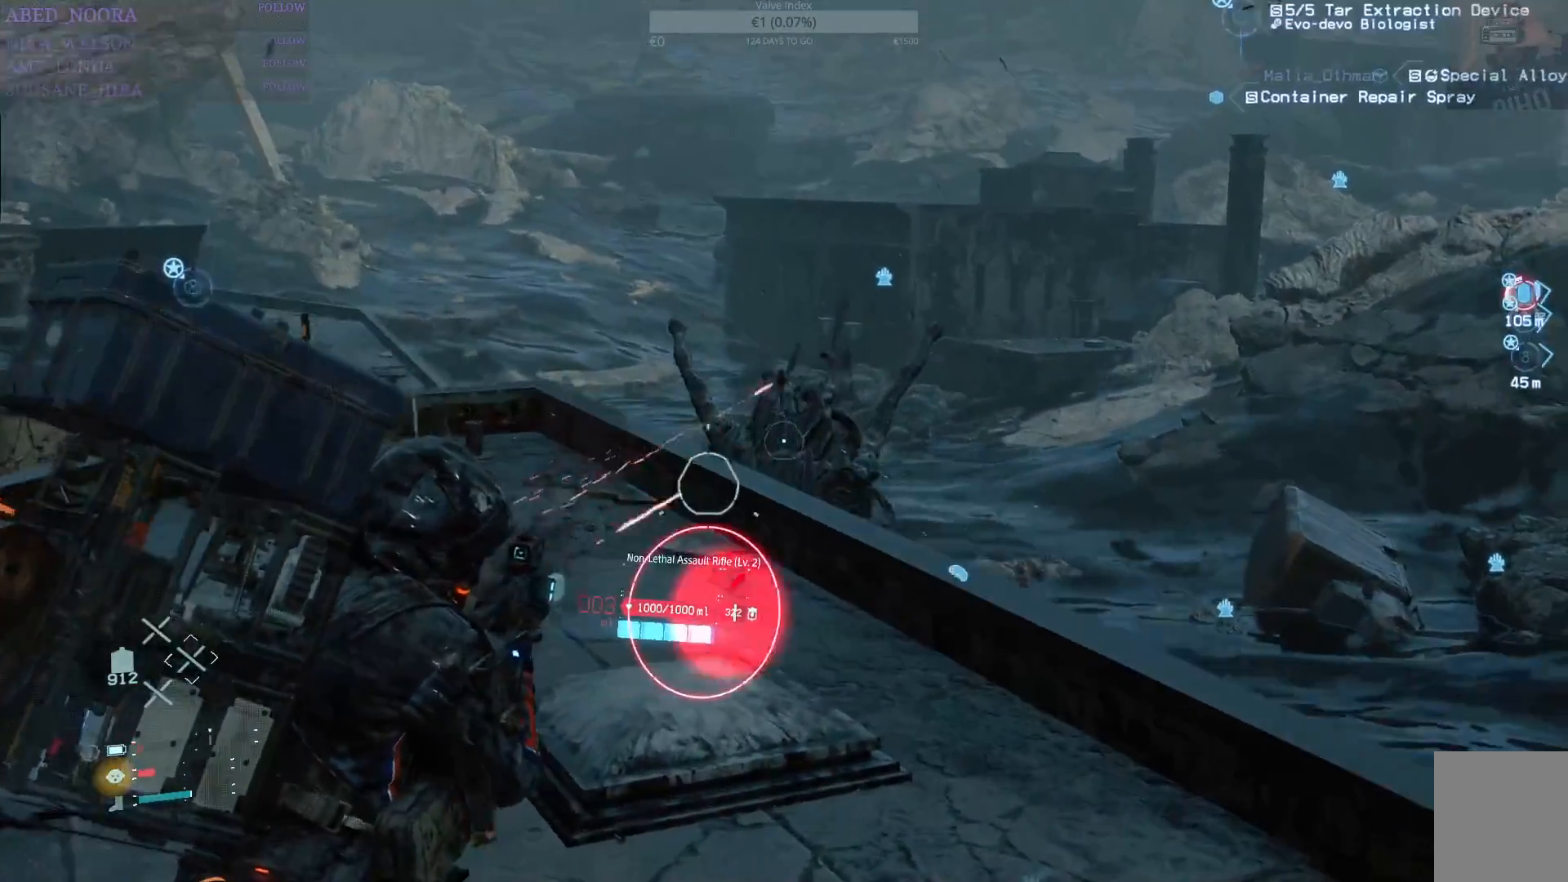
{"buttons": ["L2", "R2"], "left_stick": "up", "right_stick": "center", "events": [[200, "right_stick", "up-left"], [267, "right_stick", "center"], [333, "left_stick", "up"], [350, "right_stick", "down-left"], [483, "right_stick", "center"]]}
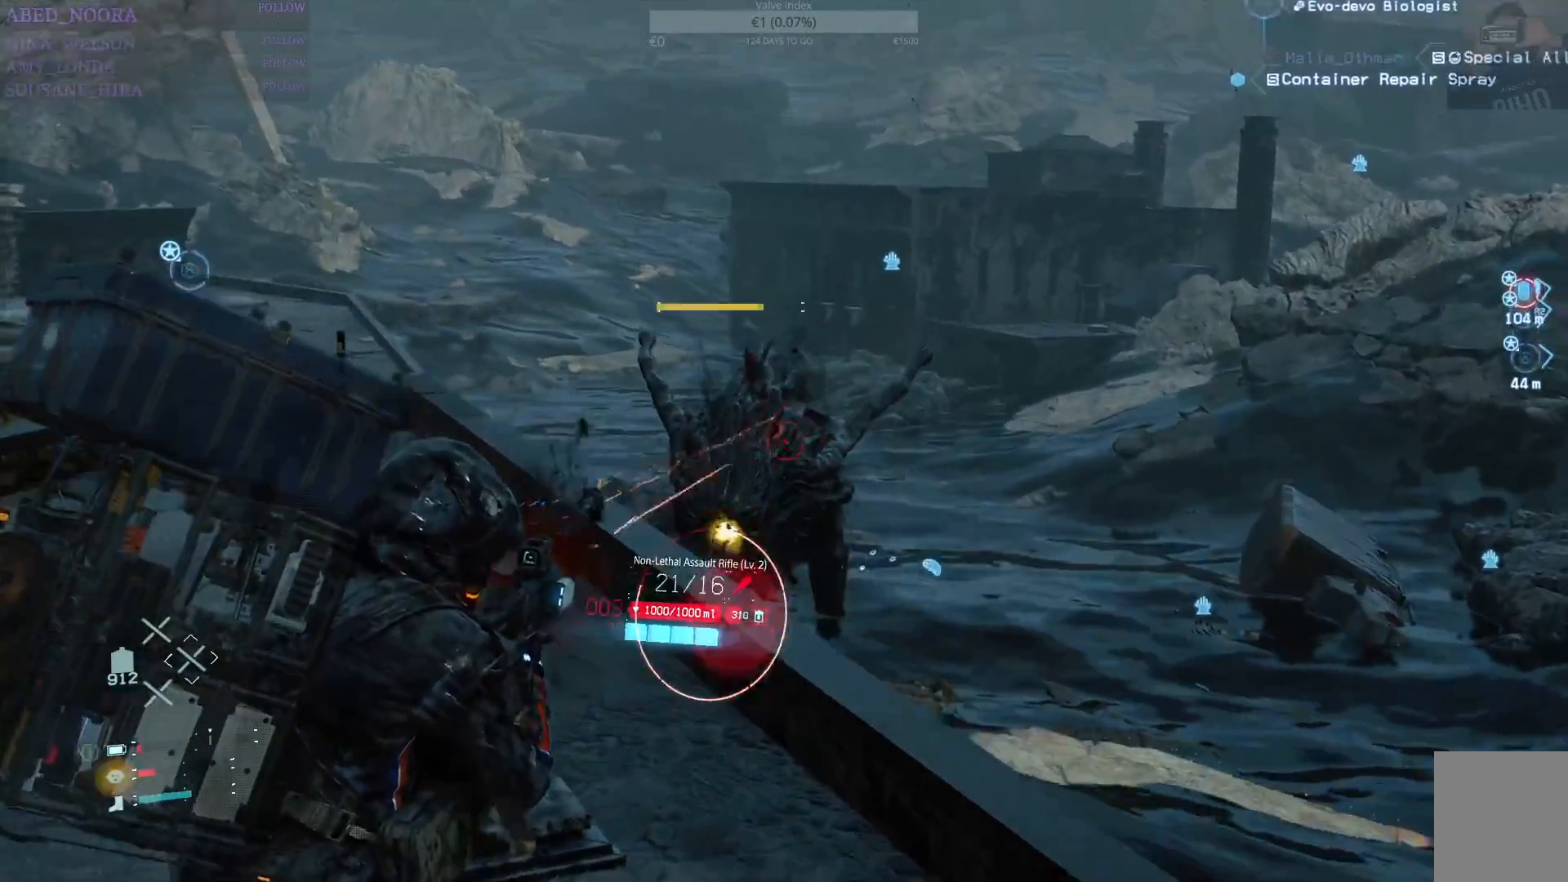
{"buttons": ["L2", "R2"], "left_stick": "center", "right_stick": "up-left", "events": [[133, "right_stick", "down-left"], [233, "left_stick", "center"], [267, "right_stick", "center"], [433, "right_stick", "up-left"]]}
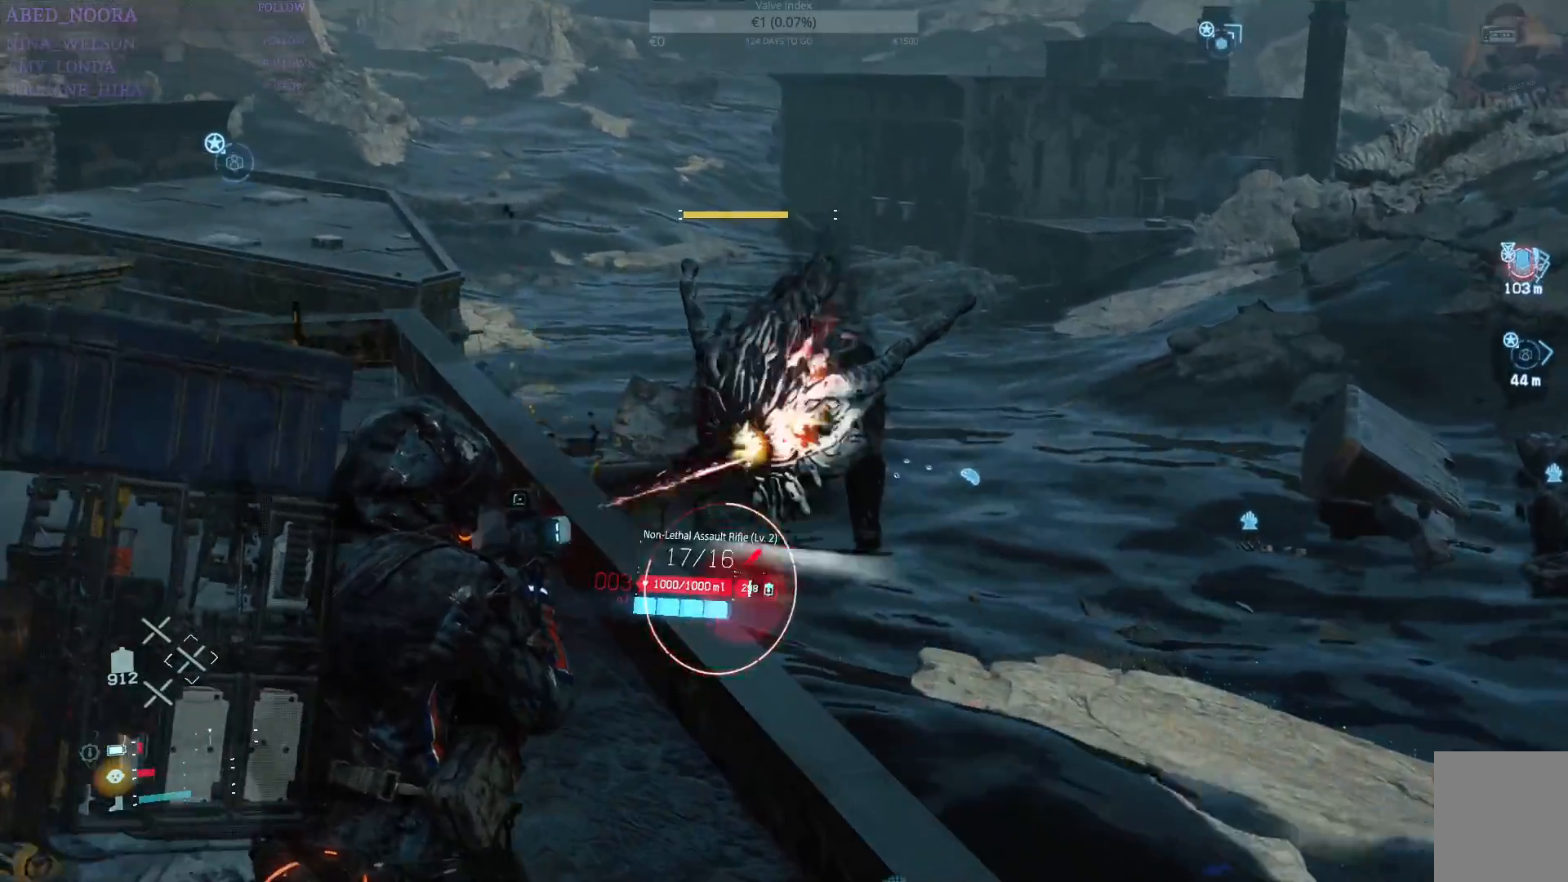
{"buttons": ["L2", "R2"], "left_stick": "center", "right_stick": "center", "events": [[67, "right_stick", "center"], [300, "left_stick", "right"], [300, "right_stick", "down-right"], [417, "right_stick", "center"], [450, "left_stick", "center"]]}
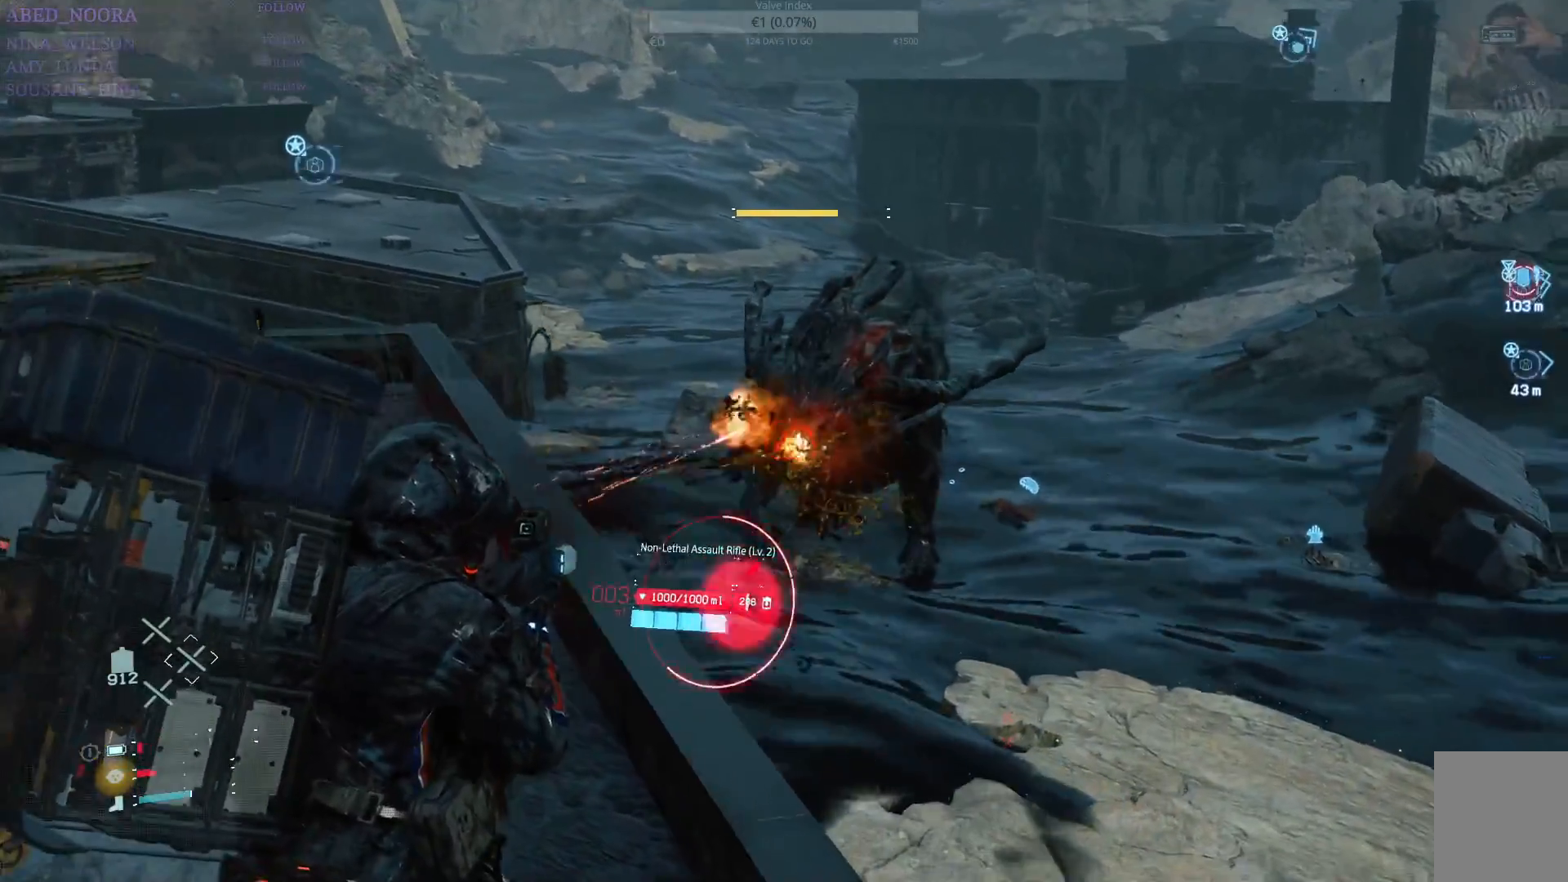
{"buttons": ["L2", "R2"], "left_stick": "left", "right_stick": "up-right", "events": [[100, "left_stick", "left"], [167, "left_stick", "center"], [317, "left_stick", "right"], [367, "left_stick", "center"], [433, "left_stick", "left"], [467, "right_stick", "up-right"]]}
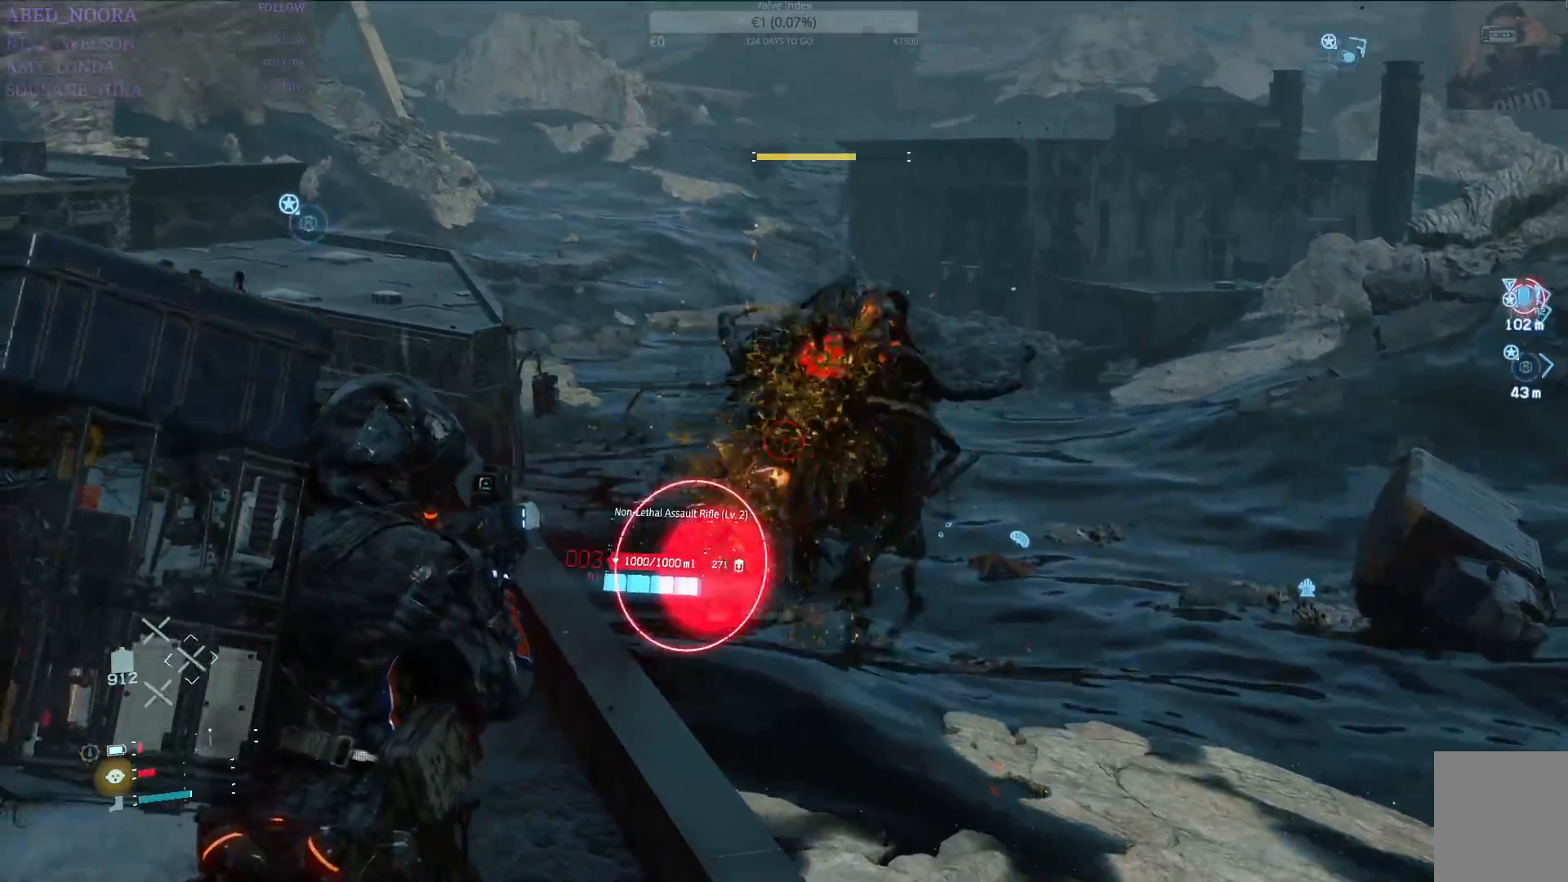
{"buttons": ["L2", "R2"], "left_stick": "center", "right_stick": "center", "events": [[33, "right_stick", "center"], [100, "left_stick", "center"], [233, "right_stick", "down-right"], [367, "right_stick", "center"]]}
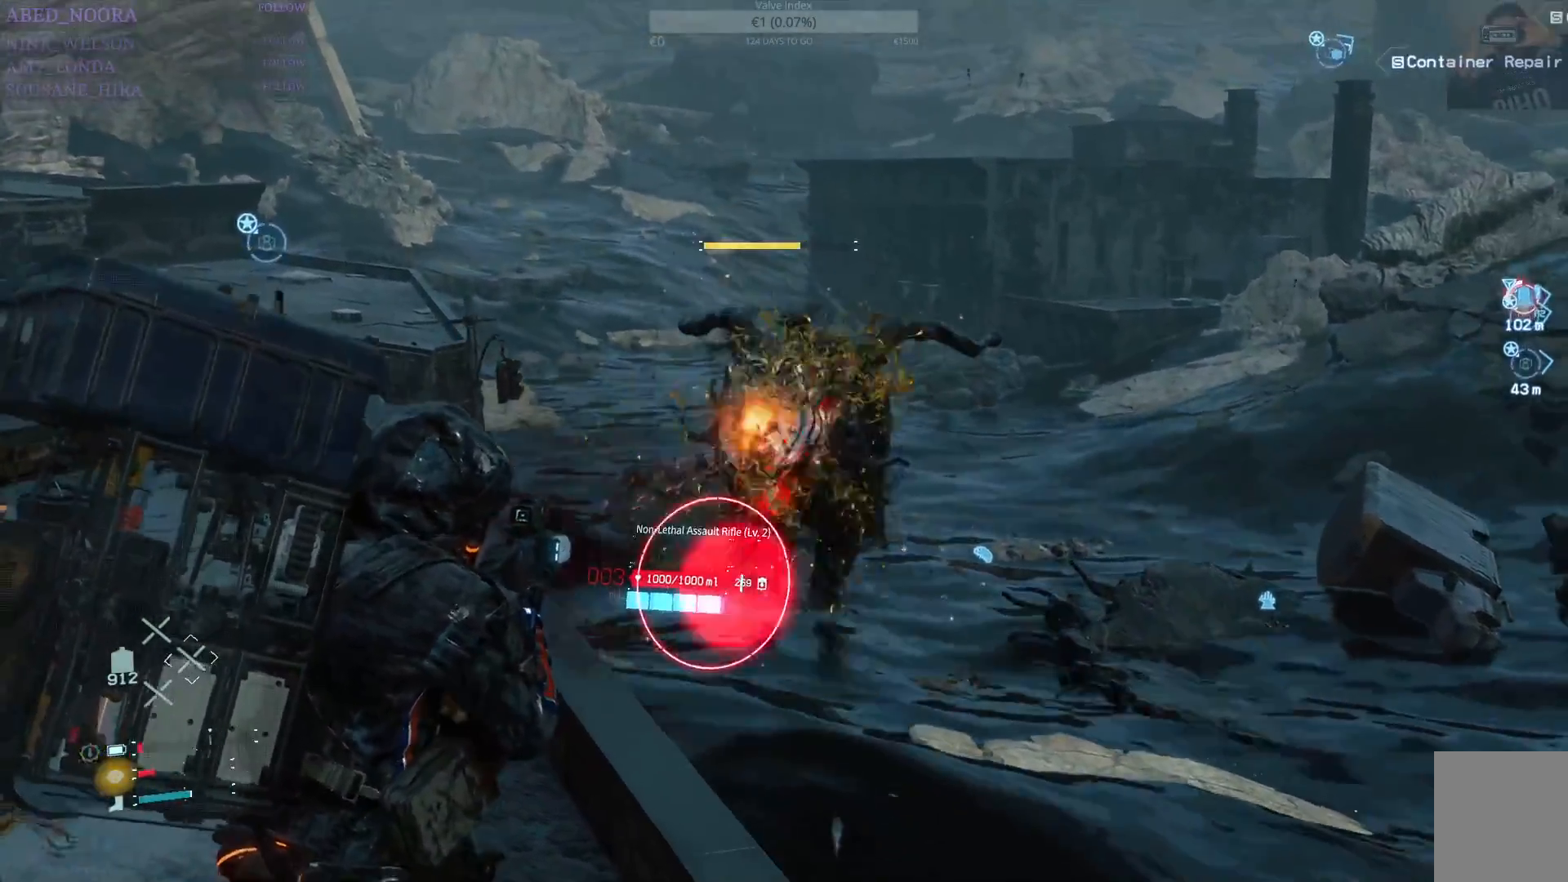
{"buttons": ["L2", "R2"], "left_stick": "center", "right_stick": "center", "events": [[50, "right_stick", "down"], [117, "right_stick", "center"]]}
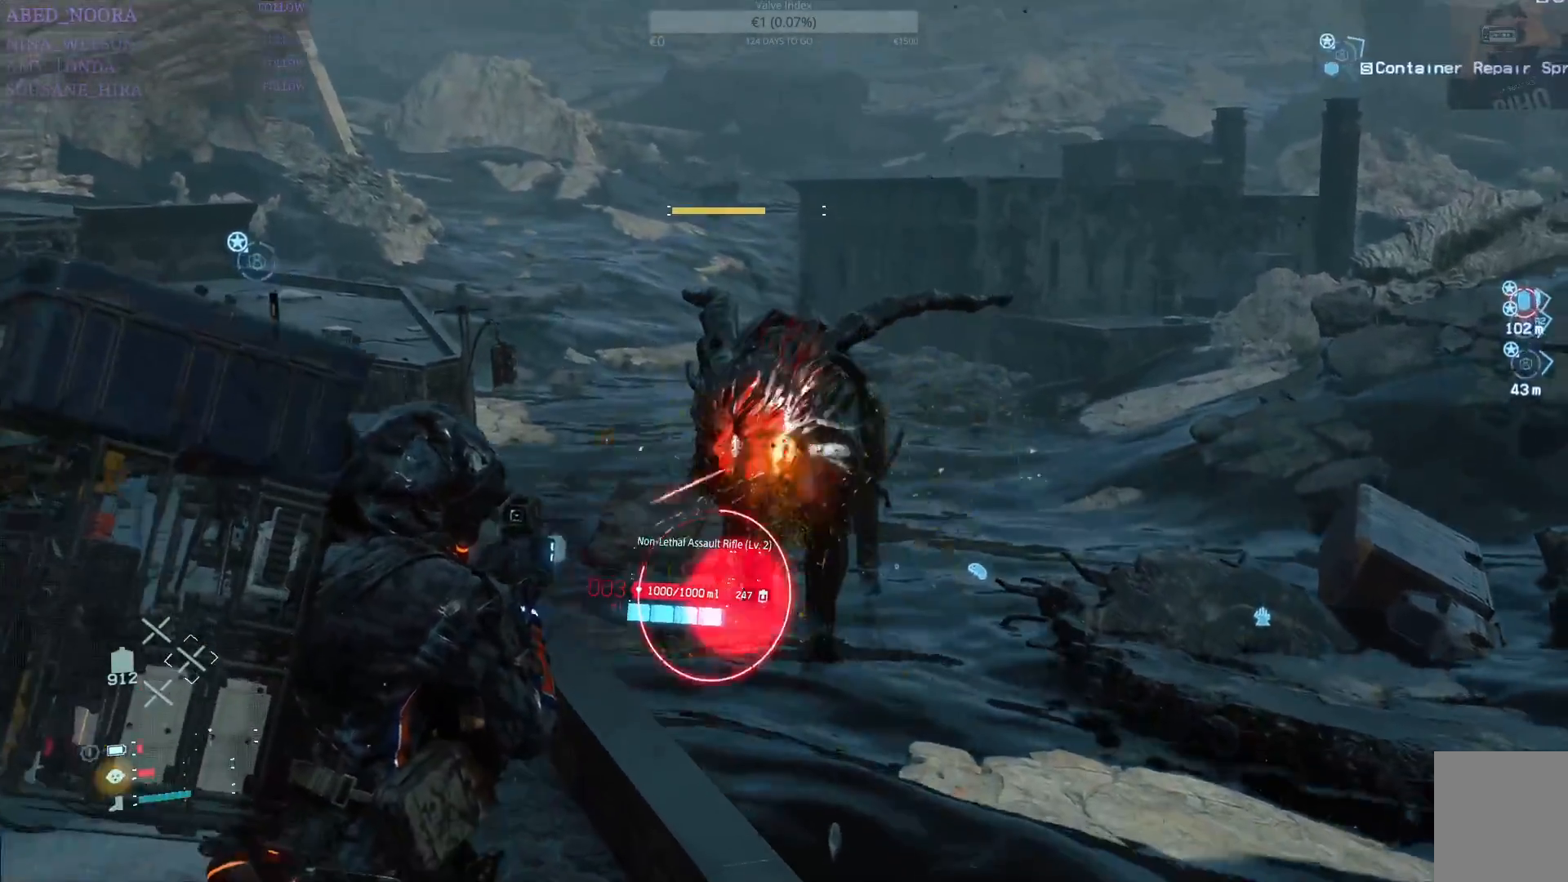
{"buttons": ["L2", "R2"], "left_stick": "center", "right_stick": "center", "events": [[67, "left_stick", "left"], [150, "left_stick", "center"]]}